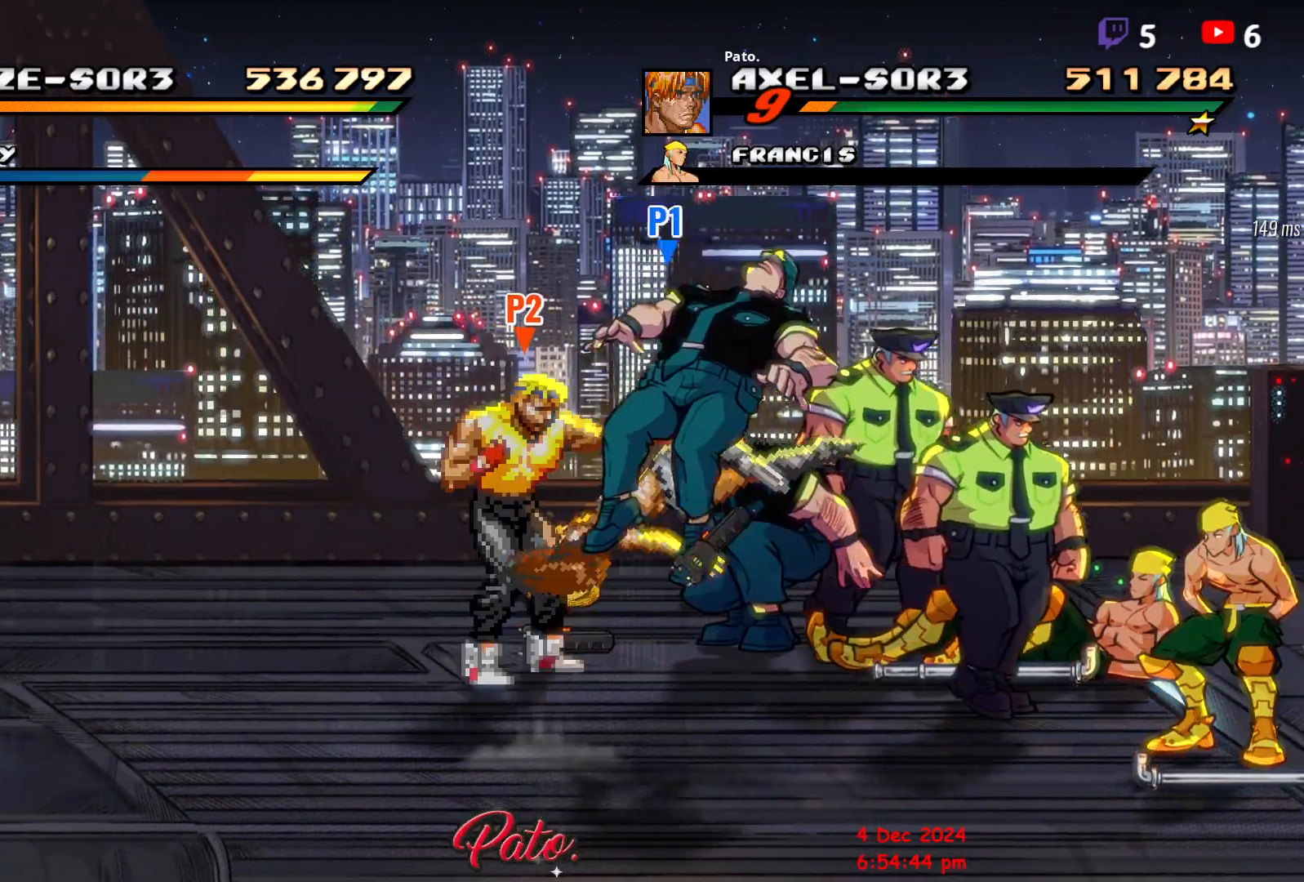
Gameplay with a controller (Xbox layout); each line is a JSON object with the inputs held at the frame after it. "events" lists button and stick changes between this image and that frame as [ms after this image, input, new state], when the widget could be followed in between. Not read: left_stick right_stick.
{"buttons": ["DPAD_RIGHT"], "events": [[200, "DPAD_DOWN", "up"], [217, "DPAD_LEFT", "up"], [267, "DPAD_RIGHT", "down"], [367, "A", "down"], [433, "A", "up"]]}
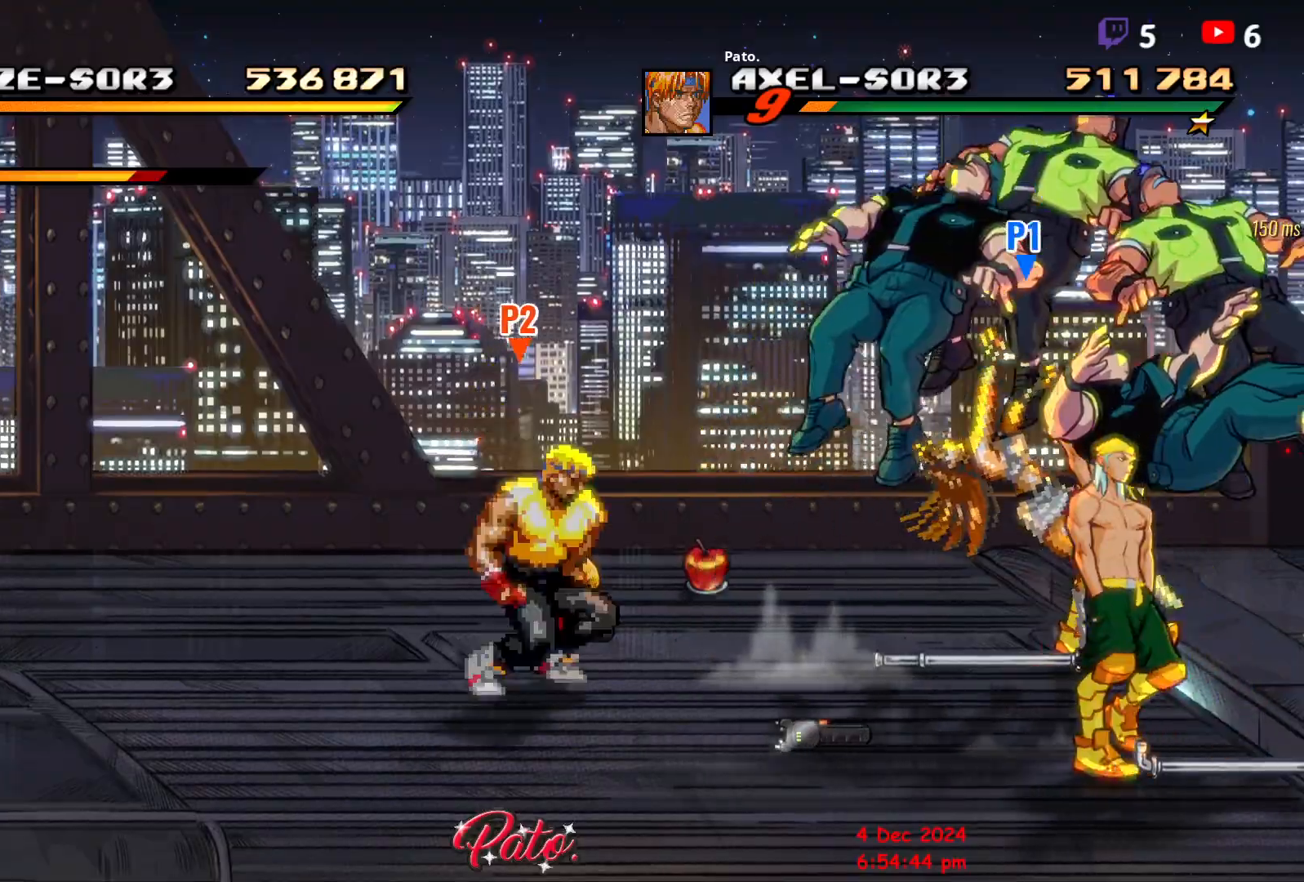
{"buttons": ["DPAD_DOWN"], "events": [[67, "Y", "down"], [167, "Y", "up"], [200, "DPAD_RIGHT", "up"], [267, "DPAD_DOWN", "down"]]}
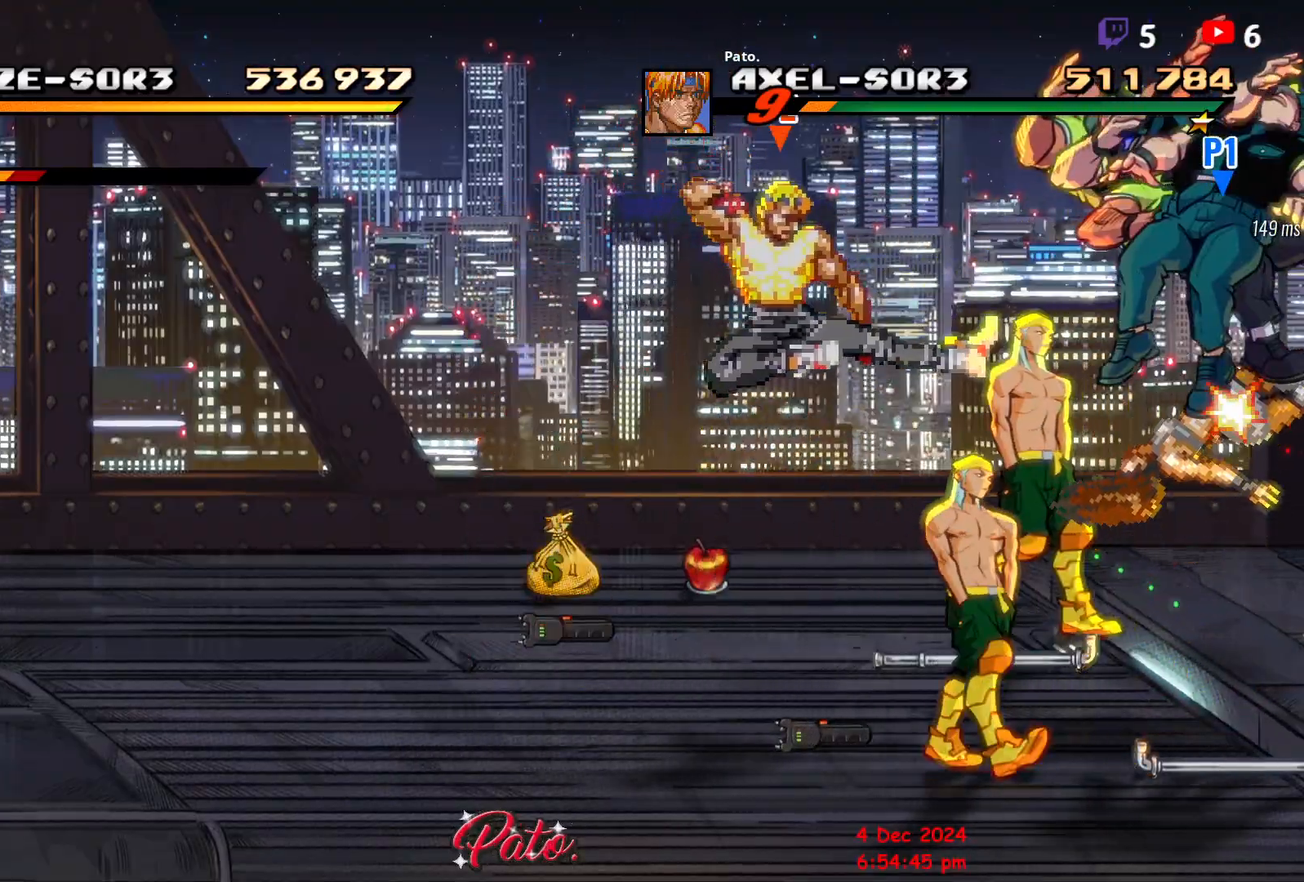
{"buttons": [], "events": [[233, "Y", "down"], [267, "Y", "up"], [317, "DPAD_DOWN", "up"], [367, "Y", "down"], [433, "Y", "up"]]}
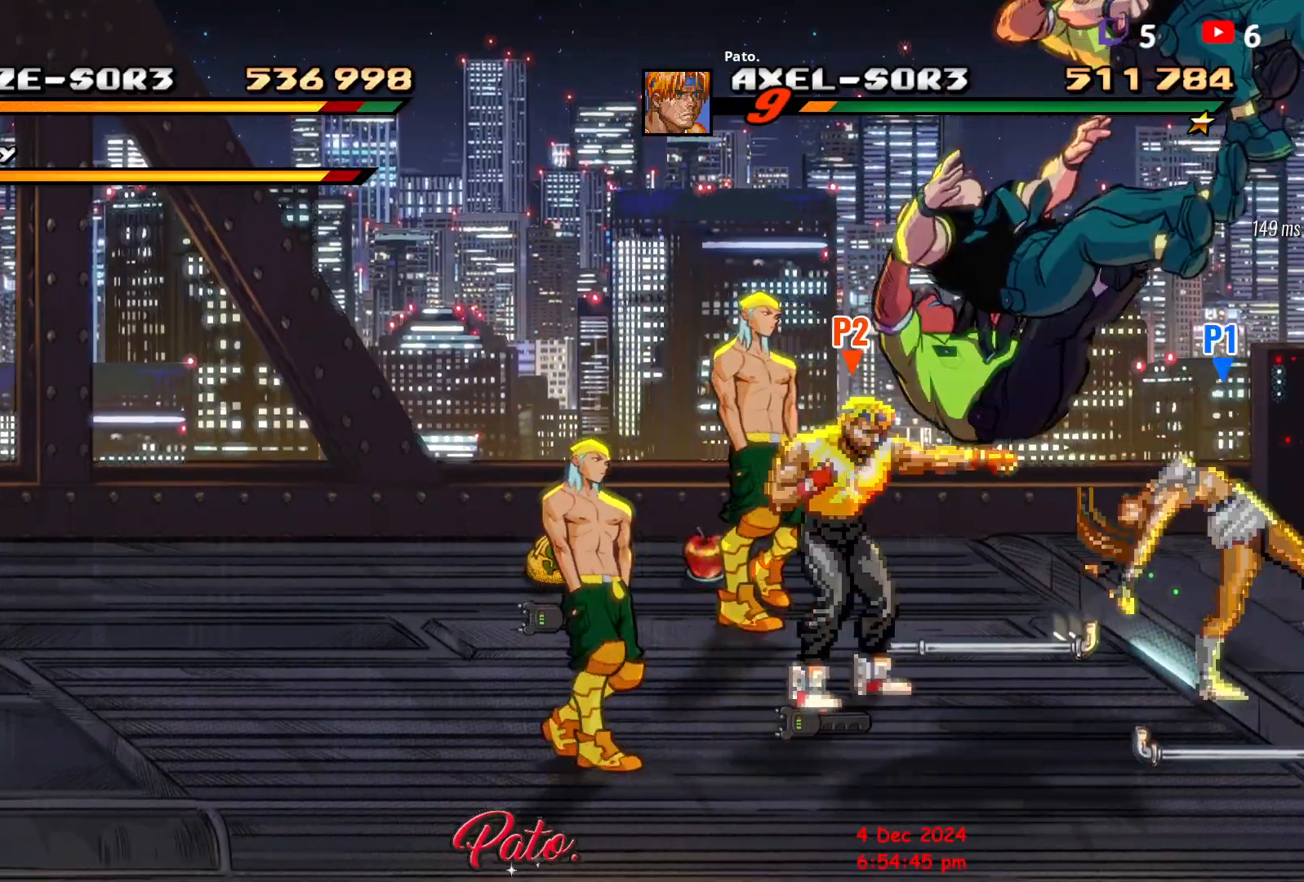
{"buttons": ["Y", "DPAD_LEFT"], "events": [[50, "DPAD_LEFT", "down"], [367, "Y", "down"], [433, "Y", "up"], [500, "Y", "down"]]}
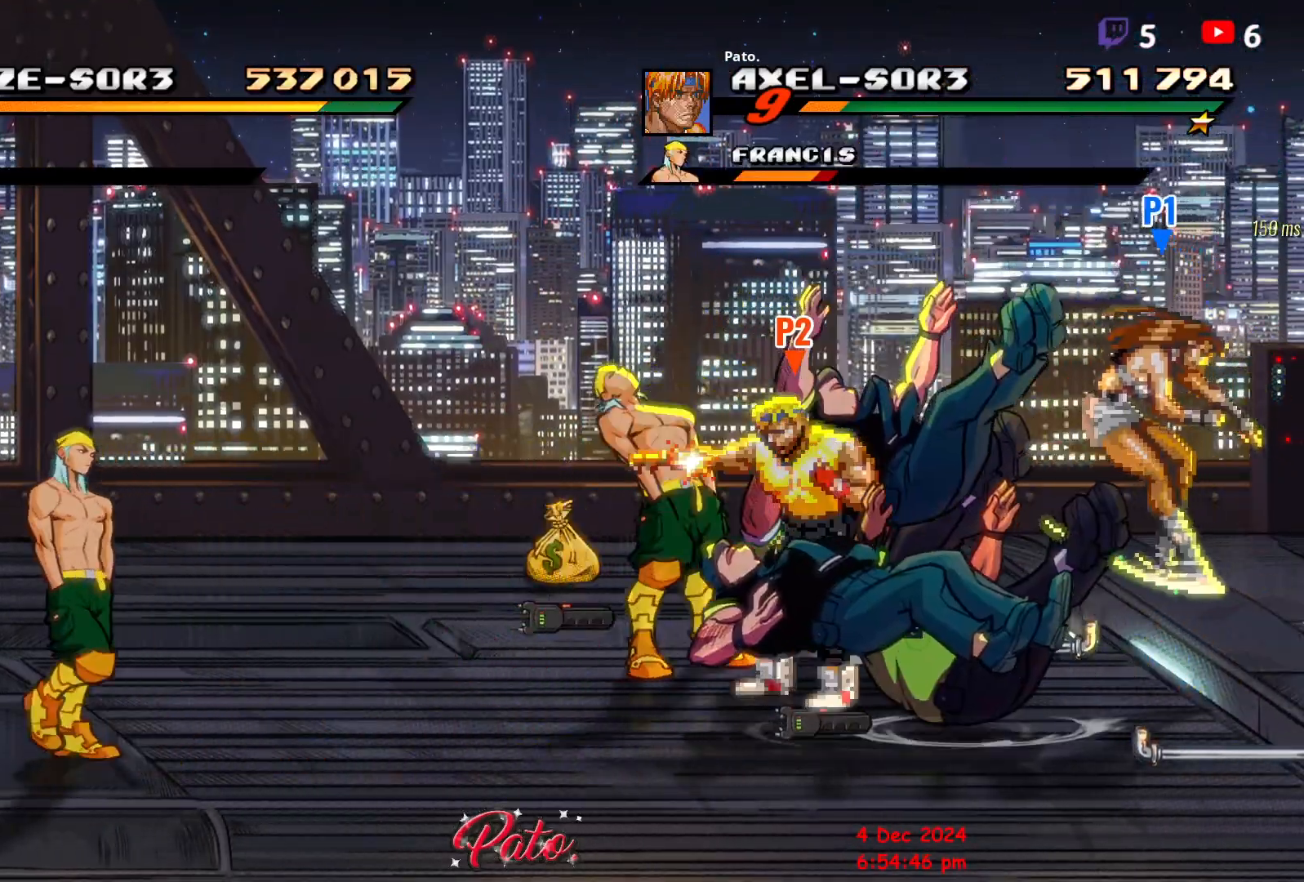
{"buttons": ["DPAD_LEFT"], "events": [[67, "Y", "up"], [117, "Y", "down"], [217, "Y", "up"], [267, "Y", "down"], [367, "Y", "up"], [433, "Y", "down"], [500, "Y", "up"]]}
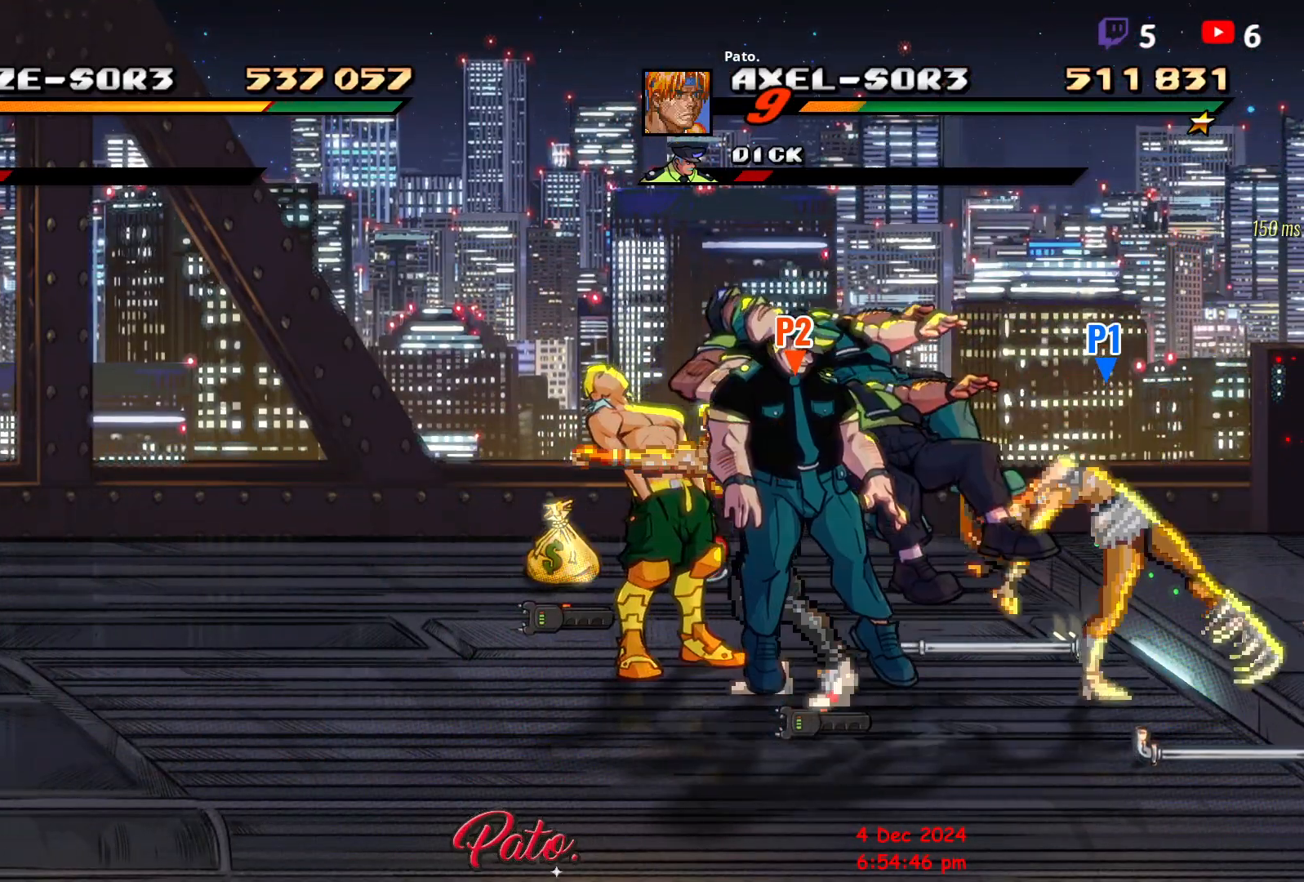
{"buttons": ["Y", "DPAD_LEFT"], "events": [[167, "Y", "down"], [267, "Y", "up"], [317, "Y", "down"], [417, "Y", "up"], [467, "Y", "down"]]}
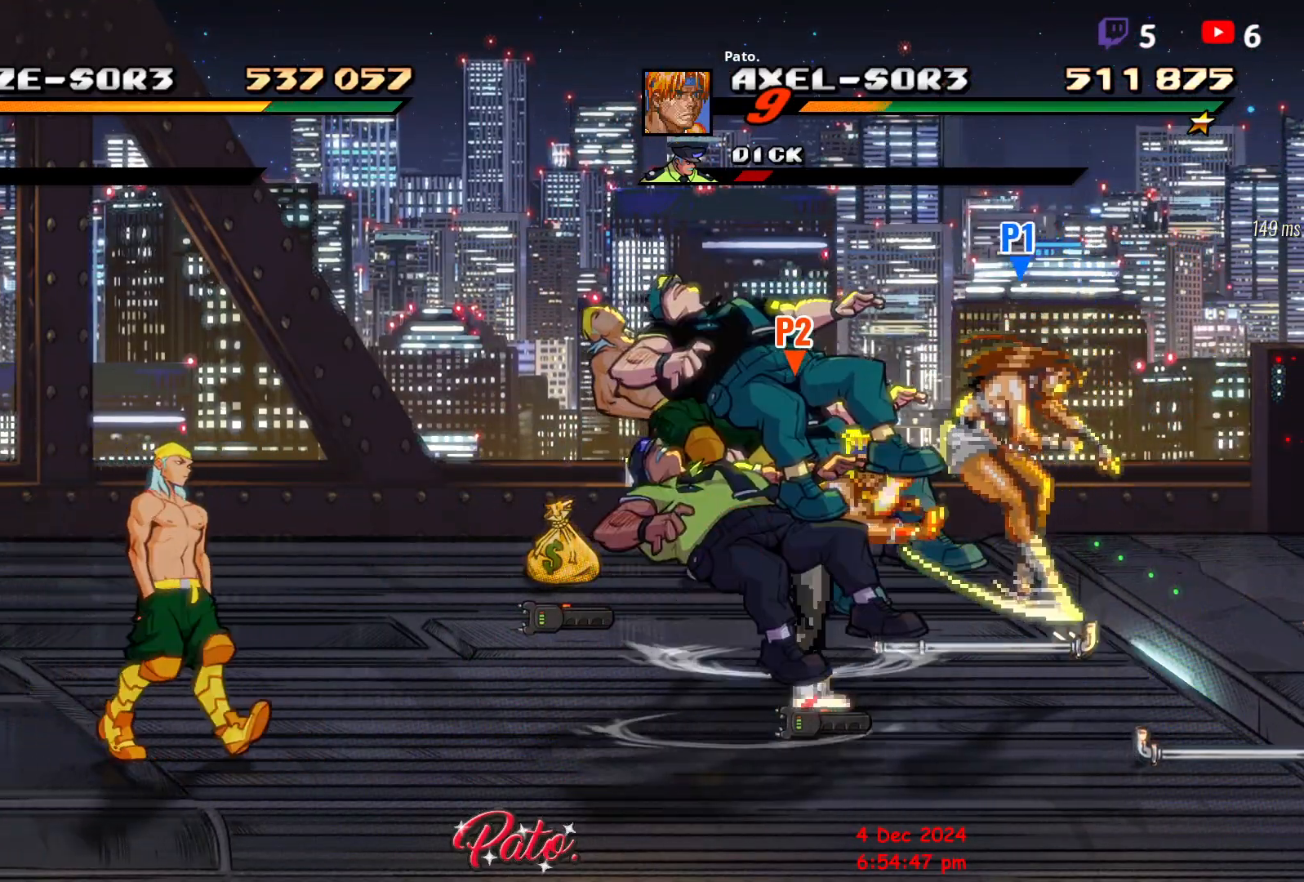
{"buttons": [], "events": [[50, "Y", "up"], [150, "Y", "down"], [233, "Y", "up"], [283, "Y", "down"], [367, "Y", "up"], [433, "DPAD_LEFT", "up"]]}
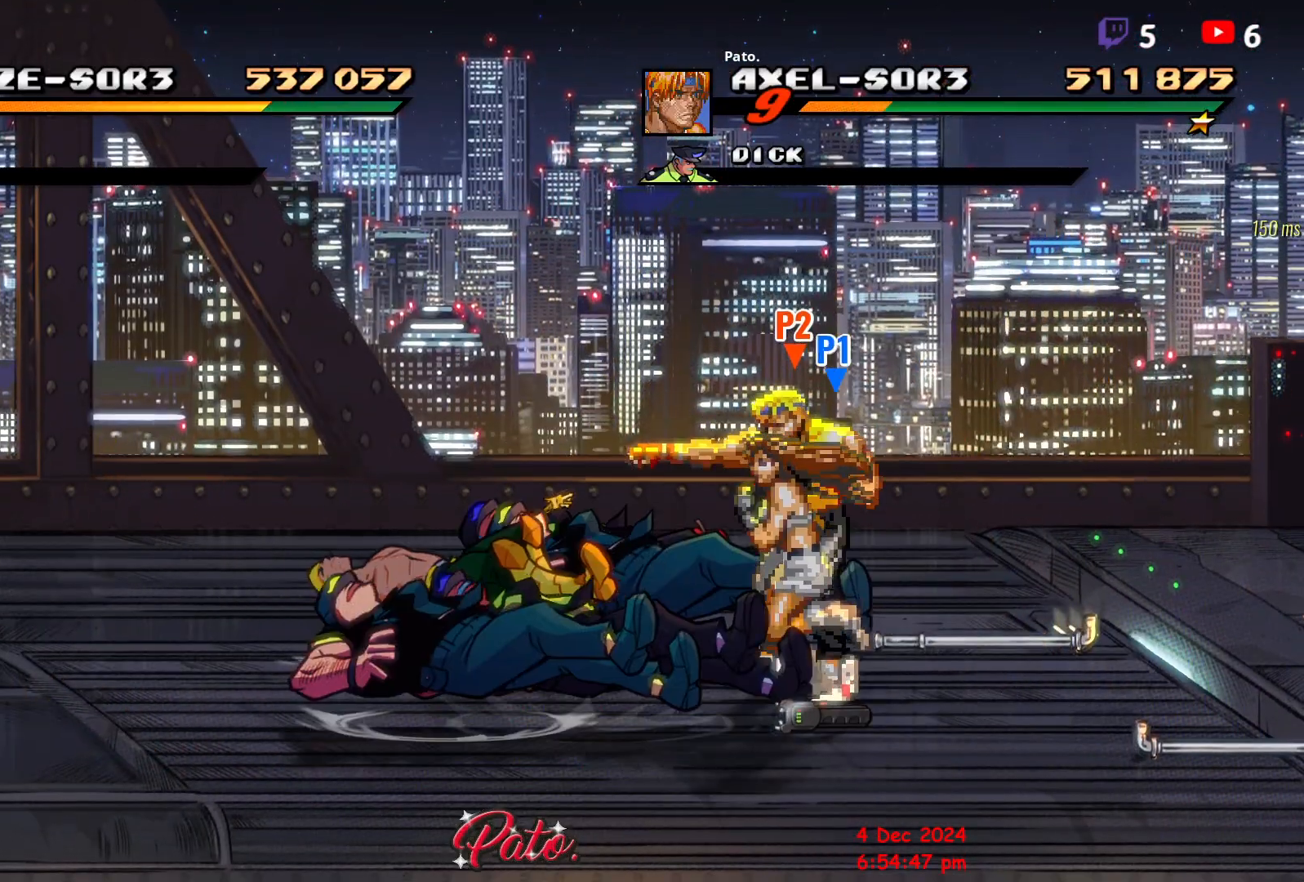
{"buttons": ["DPAD_LEFT"], "events": [[50, "DPAD_LEFT", "down"], [133, "DPAD_LEFT", "up"], [167, "DPAD_LEFT", "down"], [333, "DPAD_DOWN", "down"], [483, "DPAD_DOWN", "up"]]}
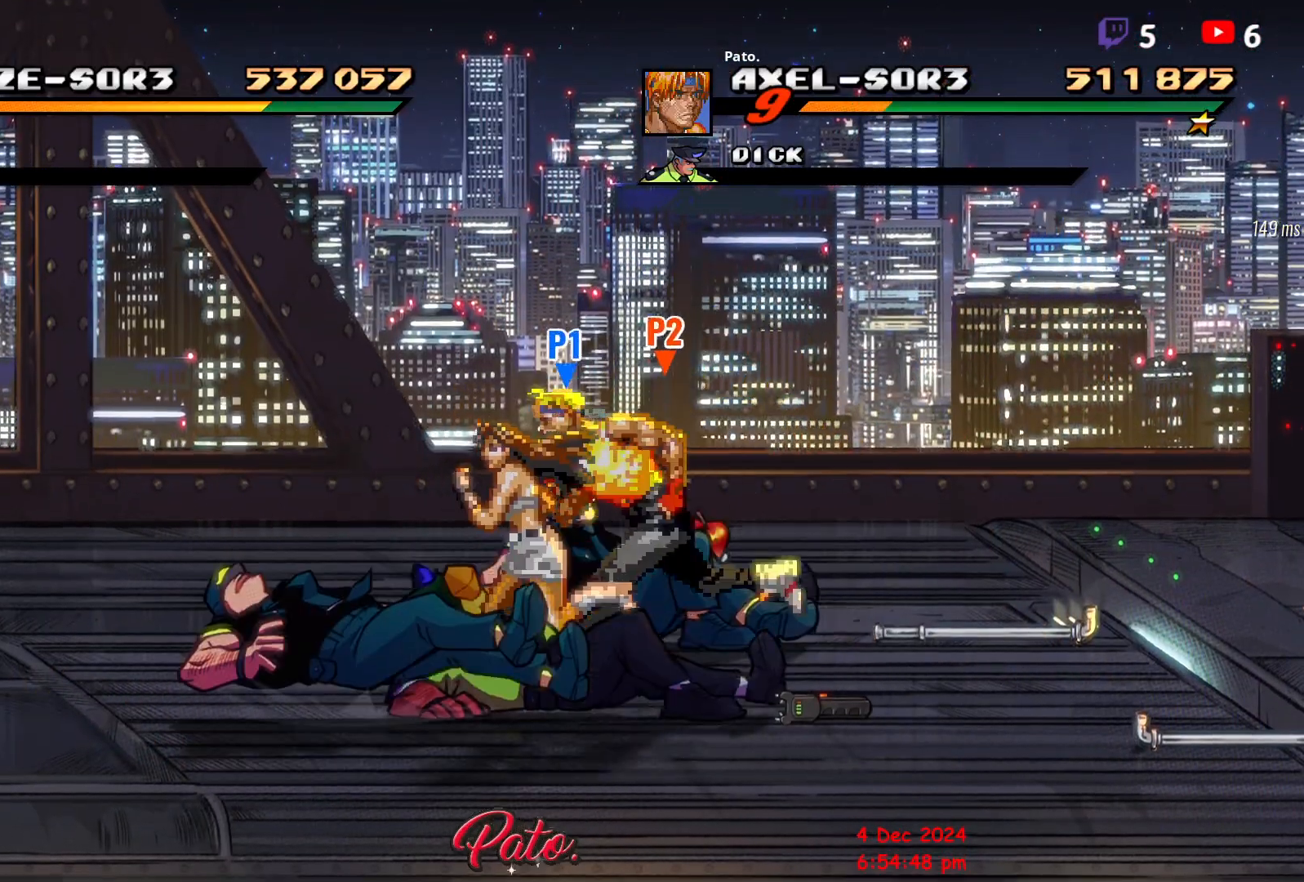
{"buttons": ["DPAD_LEFT"], "events": []}
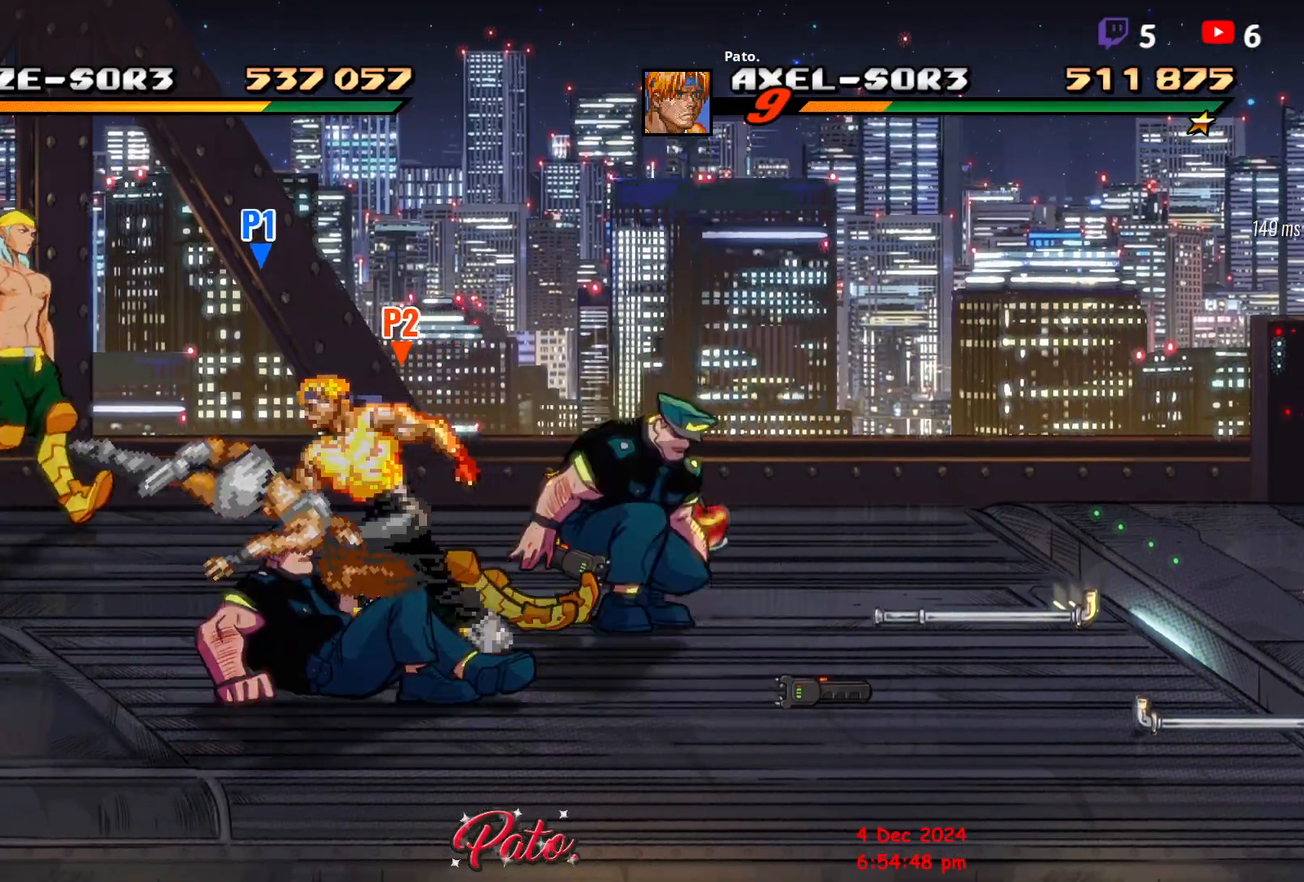
{"buttons": ["DPAD_RIGHT"], "events": [[117, "DPAD_LEFT", "up"], [167, "DPAD_RIGHT", "down"], [233, "Y", "down"], [317, "Y", "up"], [367, "Y", "down"], [500, "Y", "up"]]}
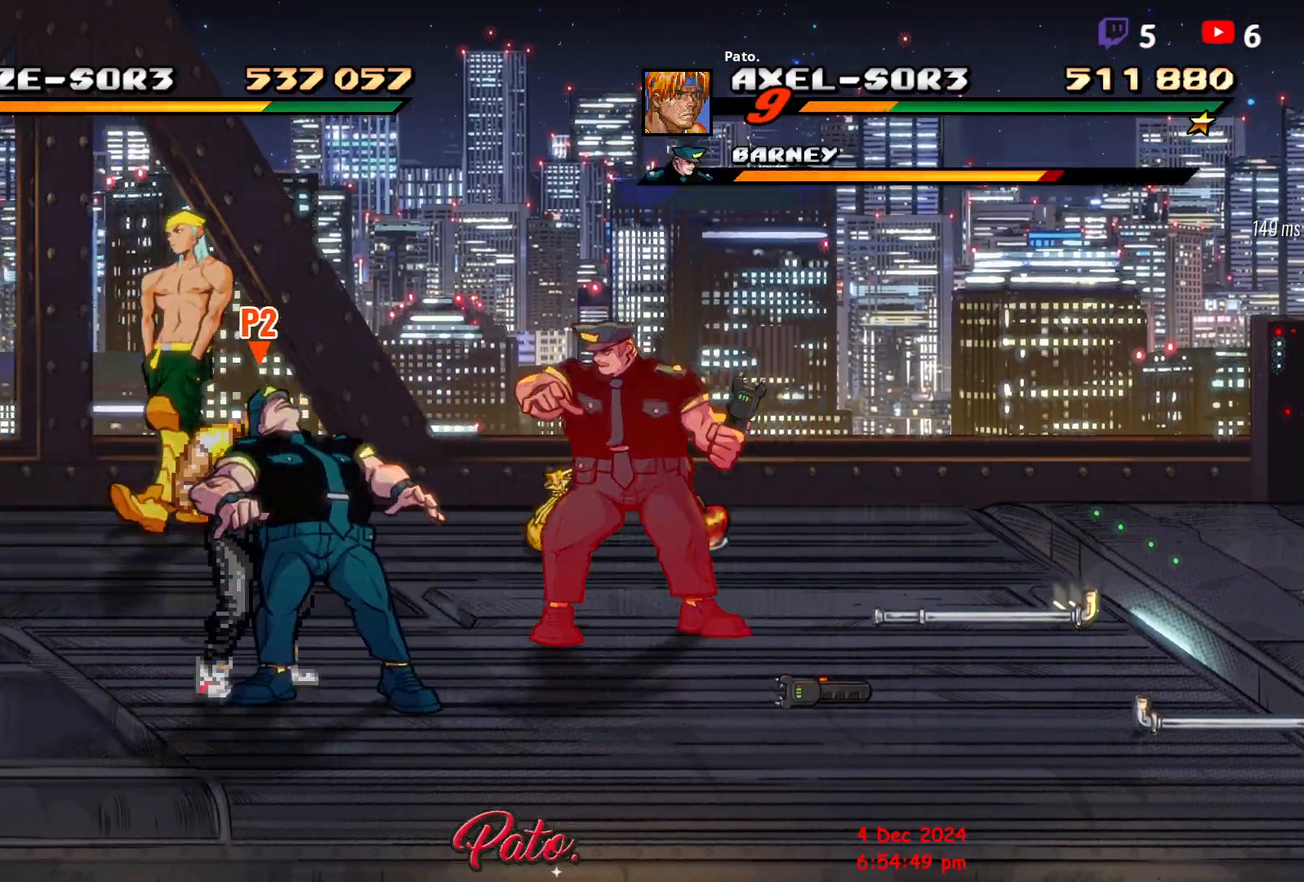
{"buttons": ["DPAD_RIGHT"], "events": [[33, "L1", "down"], [150, "L1", "up"]]}
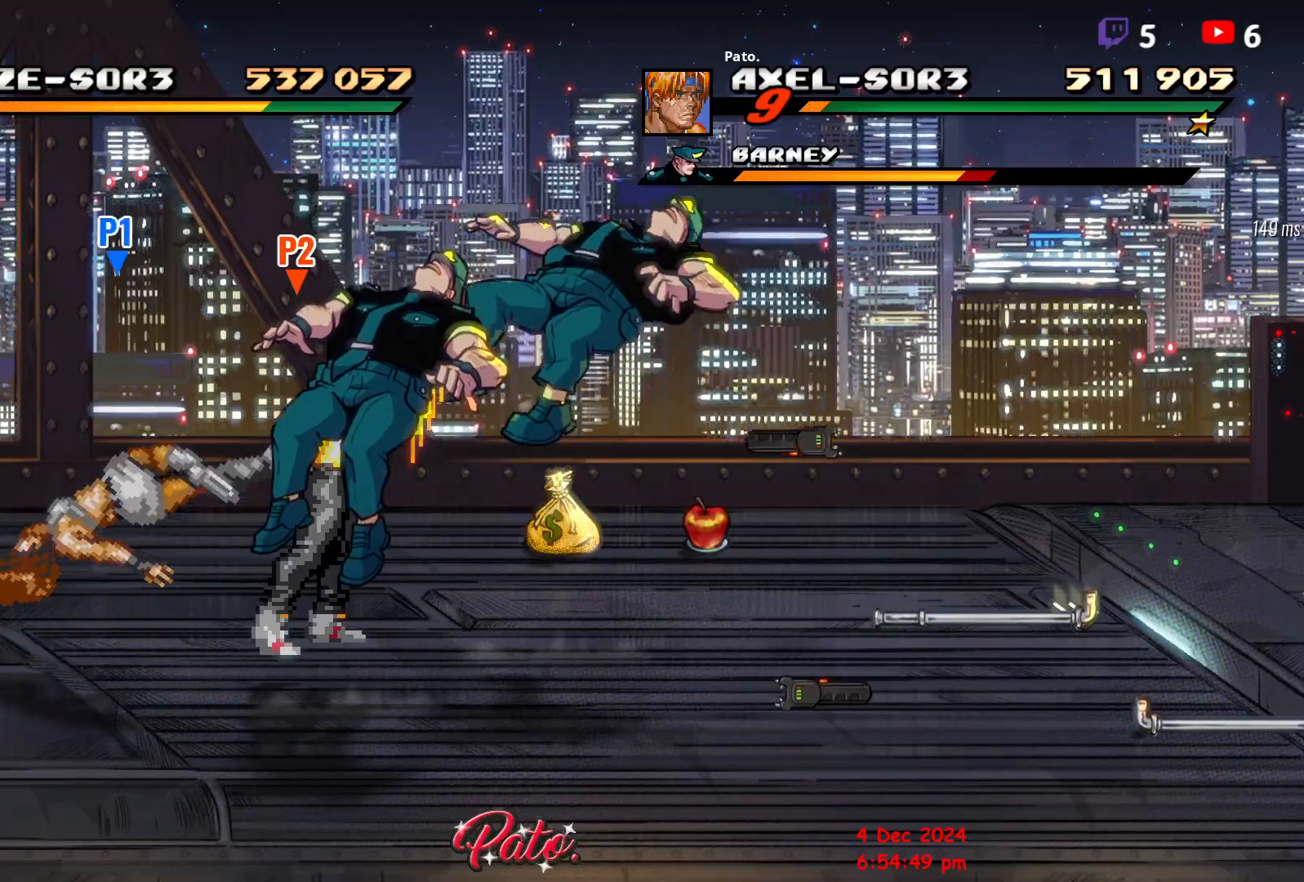
{"buttons": [], "events": [[117, "Y", "down"], [200, "Y", "up"], [283, "Y", "down"], [300, "DPAD_RIGHT", "up"], [367, "Y", "up"]]}
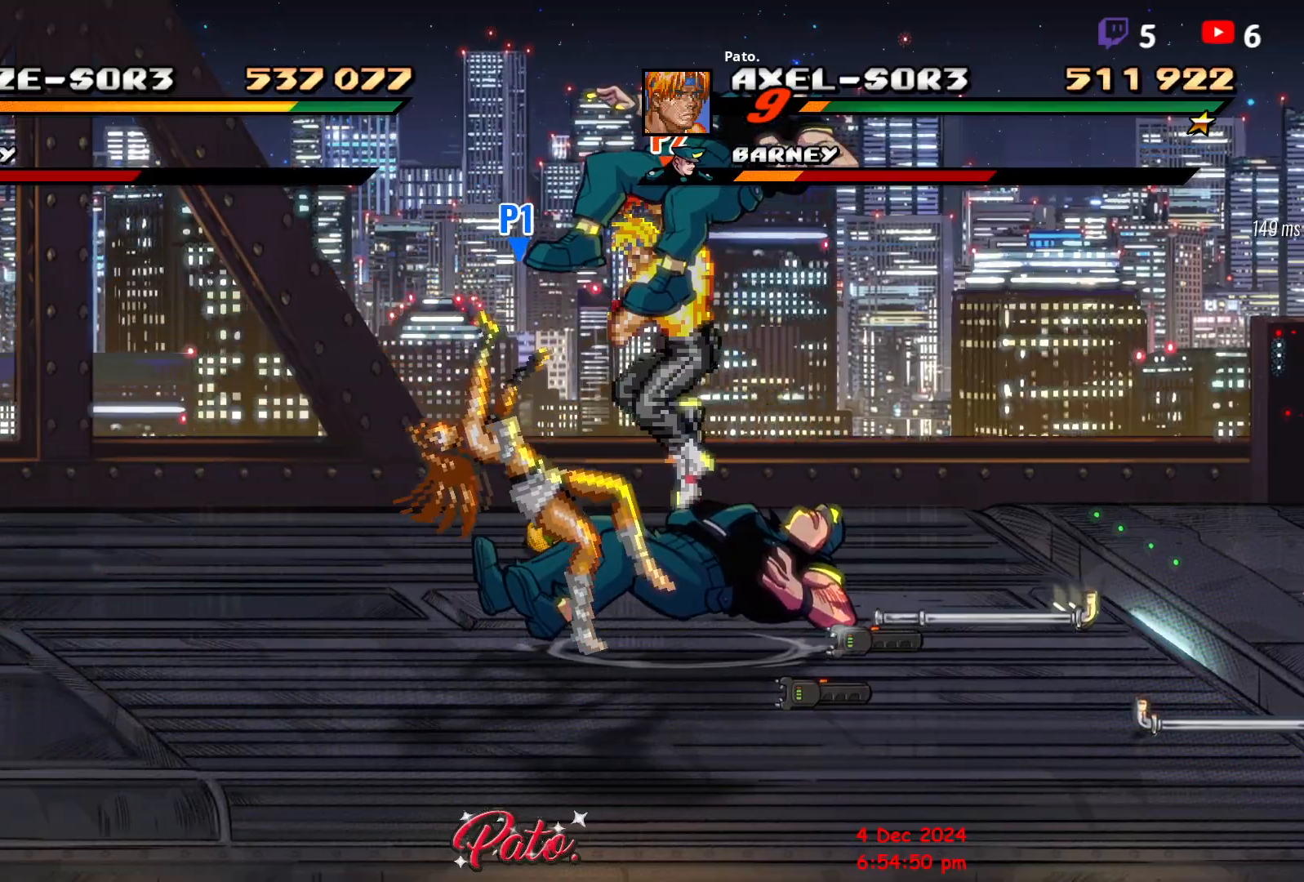
{"buttons": ["DPAD_UP", "DPAD_RIGHT"], "events": [[150, "DPAD_RIGHT", "down"], [200, "DPAD_UP", "down"]]}
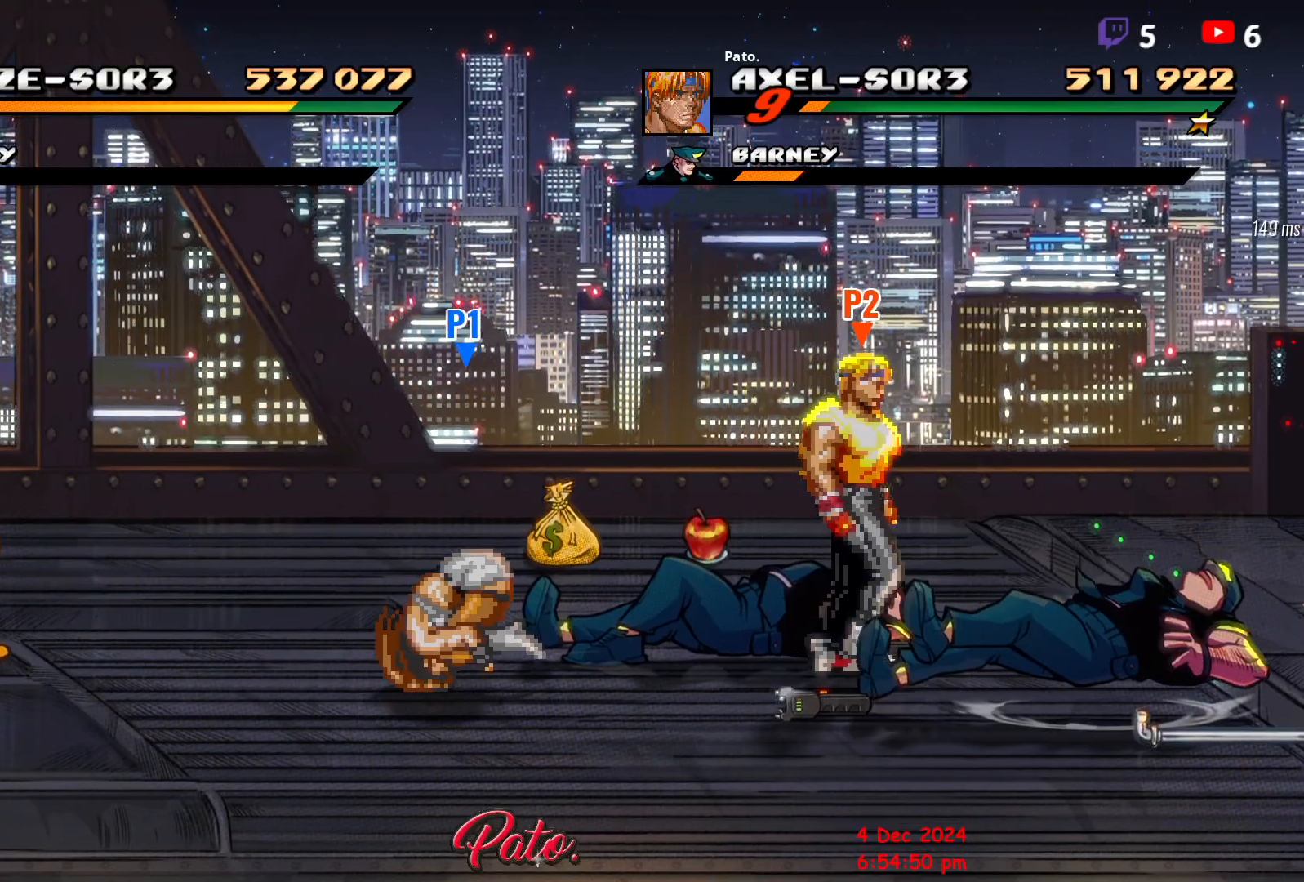
{"buttons": ["DPAD_LEFT"], "events": [[17, "DPAD_UP", "up"], [400, "DPAD_RIGHT", "up"], [433, "DPAD_LEFT", "down"]]}
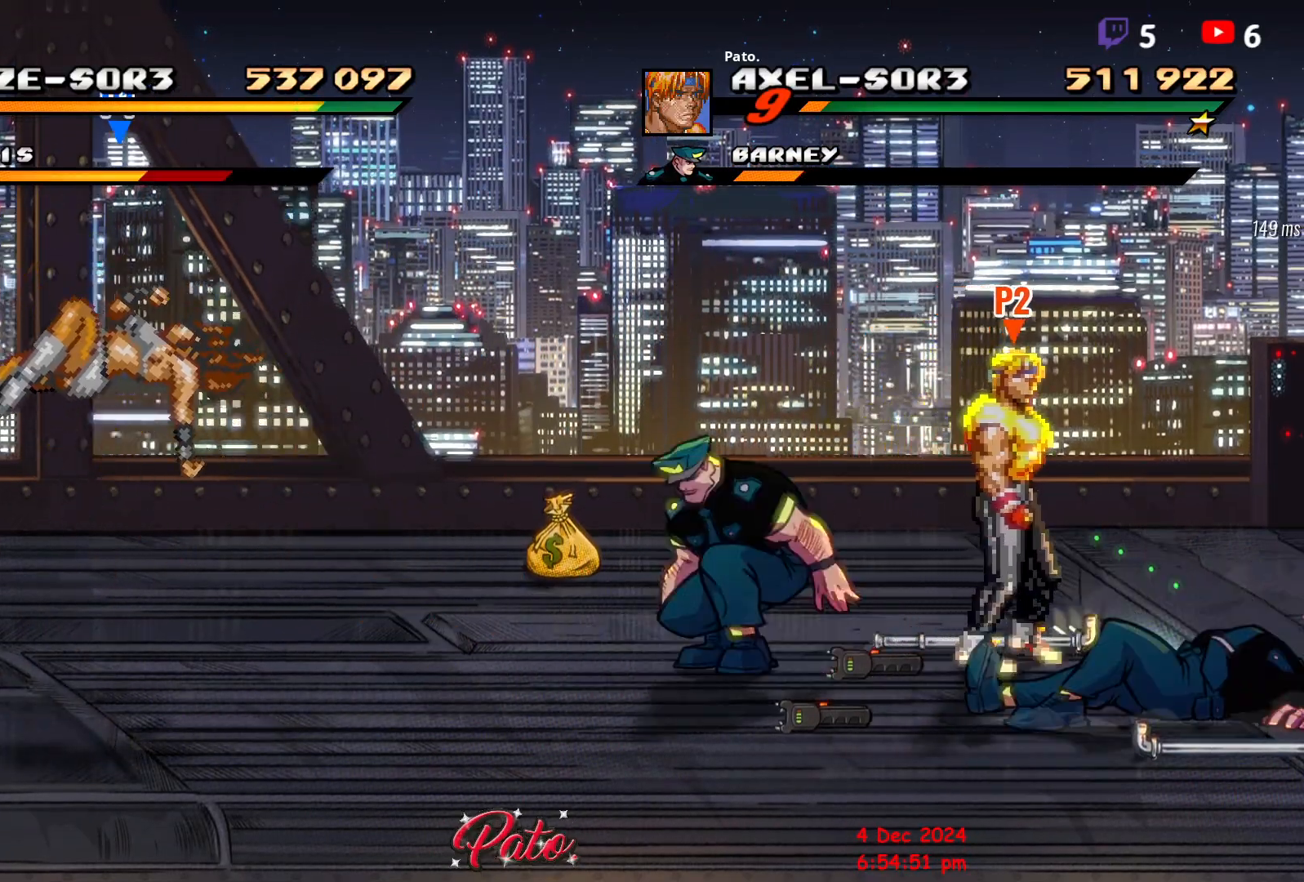
{"buttons": [], "events": [[100, "Y", "down"], [183, "Y", "up"], [233, "Y", "down"], [250, "DPAD_LEFT", "up"], [300, "Y", "up"], [350, "Y", "down"], [417, "Y", "up"]]}
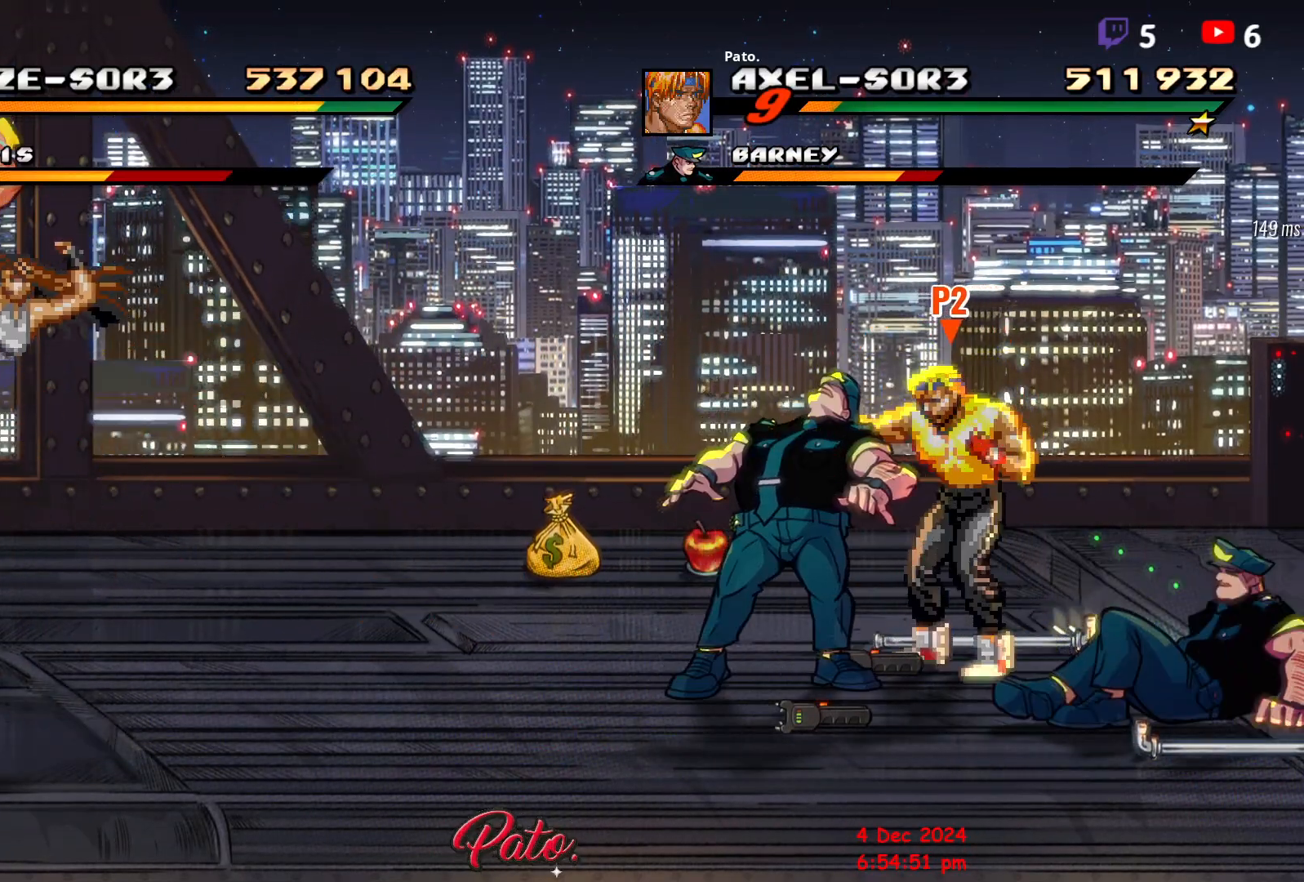
{"buttons": [], "events": [[33, "DPAD_LEFT", "down"], [117, "DPAD_LEFT", "up"], [167, "DPAD_LEFT", "down"], [217, "DPAD_LEFT", "up"], [250, "L1", "down"], [367, "L1", "up"]]}
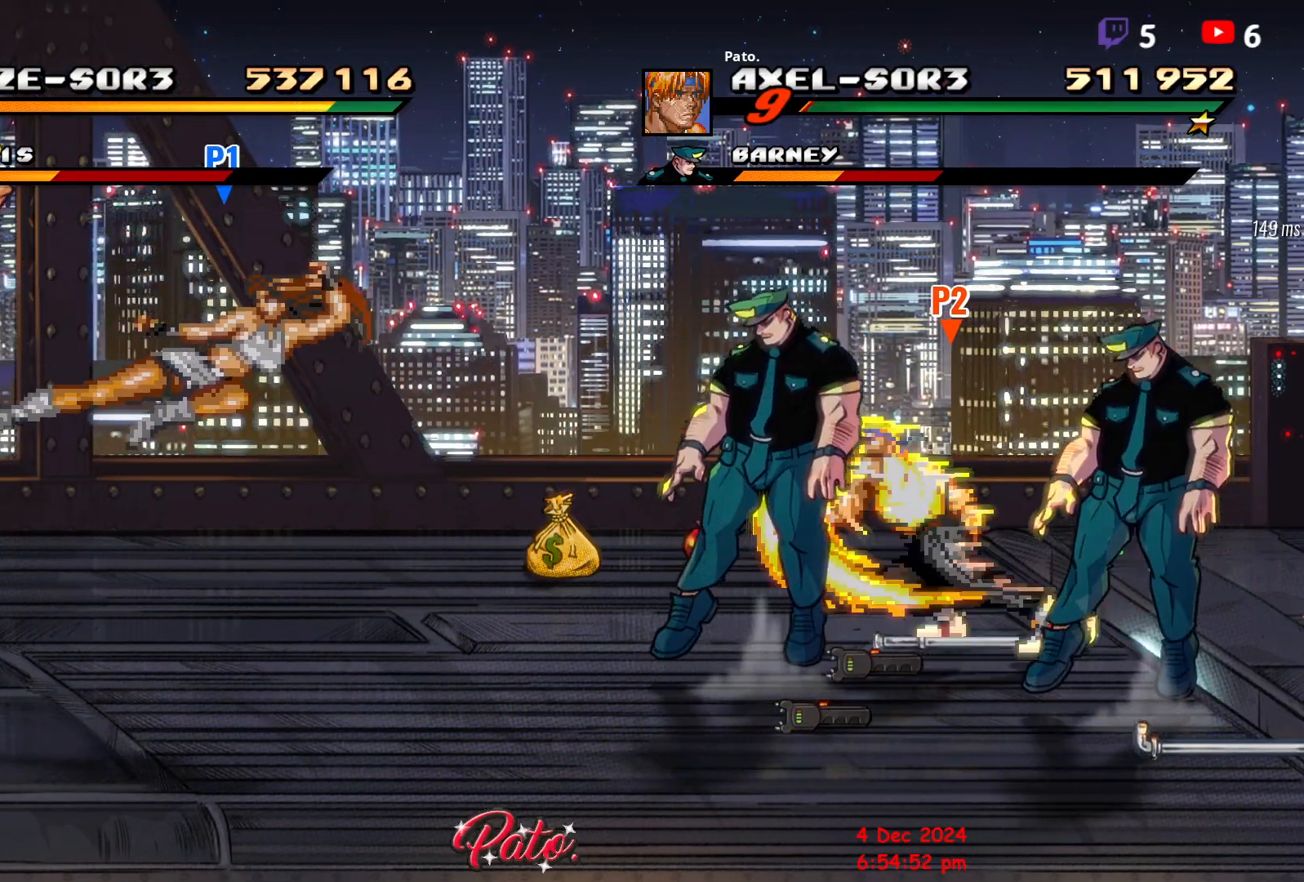
{"buttons": ["DPAD_DOWN", "DPAD_RIGHT"], "events": [[67, "DPAD_RIGHT", "down"], [133, "DPAD_DOWN", "down"]]}
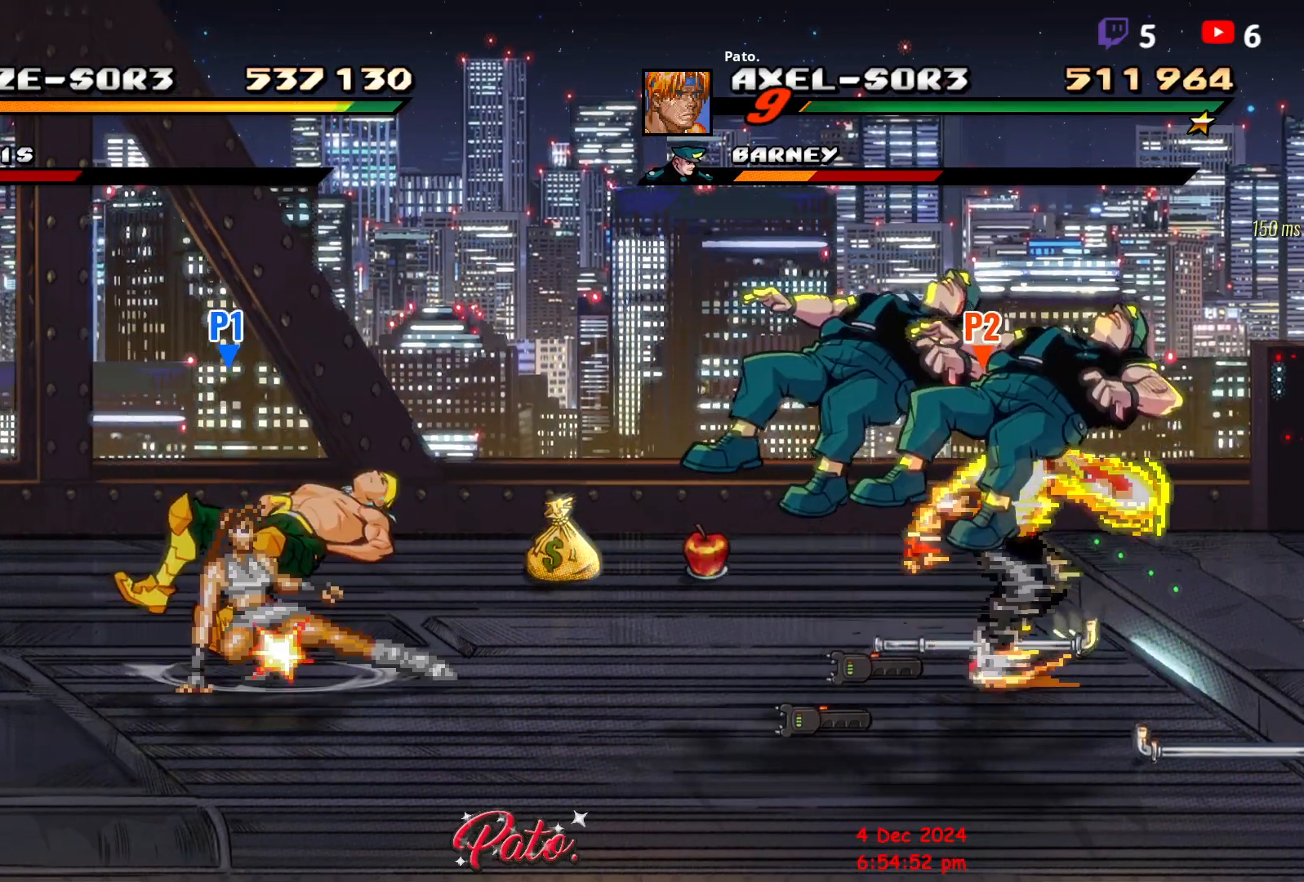
{"buttons": ["DPAD_RIGHT"], "events": [[83, "Y", "down"], [133, "DPAD_DOWN", "up"], [167, "Y", "up"], [200, "DPAD_RIGHT", "up"], [250, "DPAD_RIGHT", "down"], [300, "DPAD_RIGHT", "up"], [350, "DPAD_RIGHT", "down"], [383, "DPAD_RIGHT", "up"], [417, "Y", "down"], [433, "DPAD_RIGHT", "down"], [500, "Y", "up"]]}
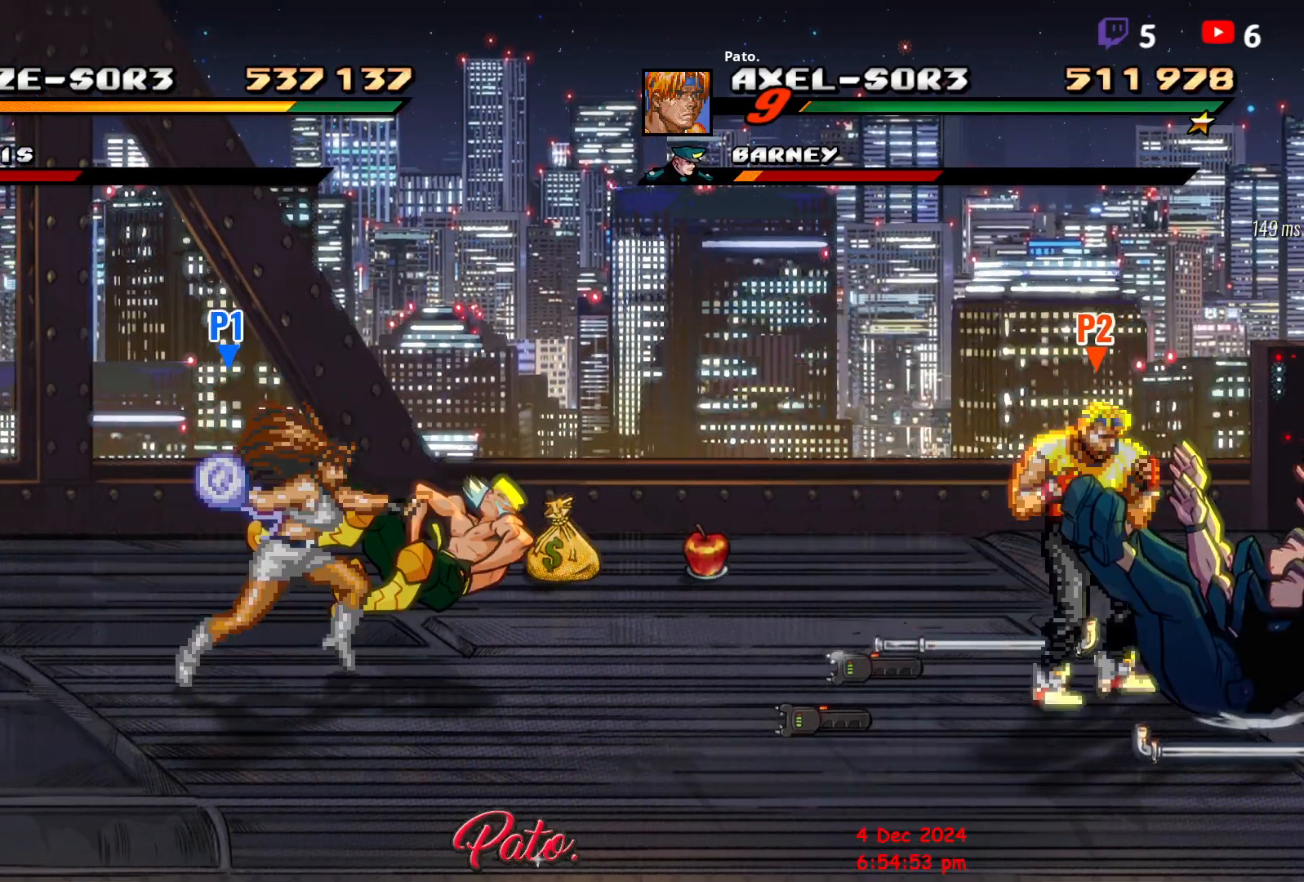
{"buttons": ["Y"], "events": [[50, "Y", "down"], [133, "DPAD_RIGHT", "up"]]}
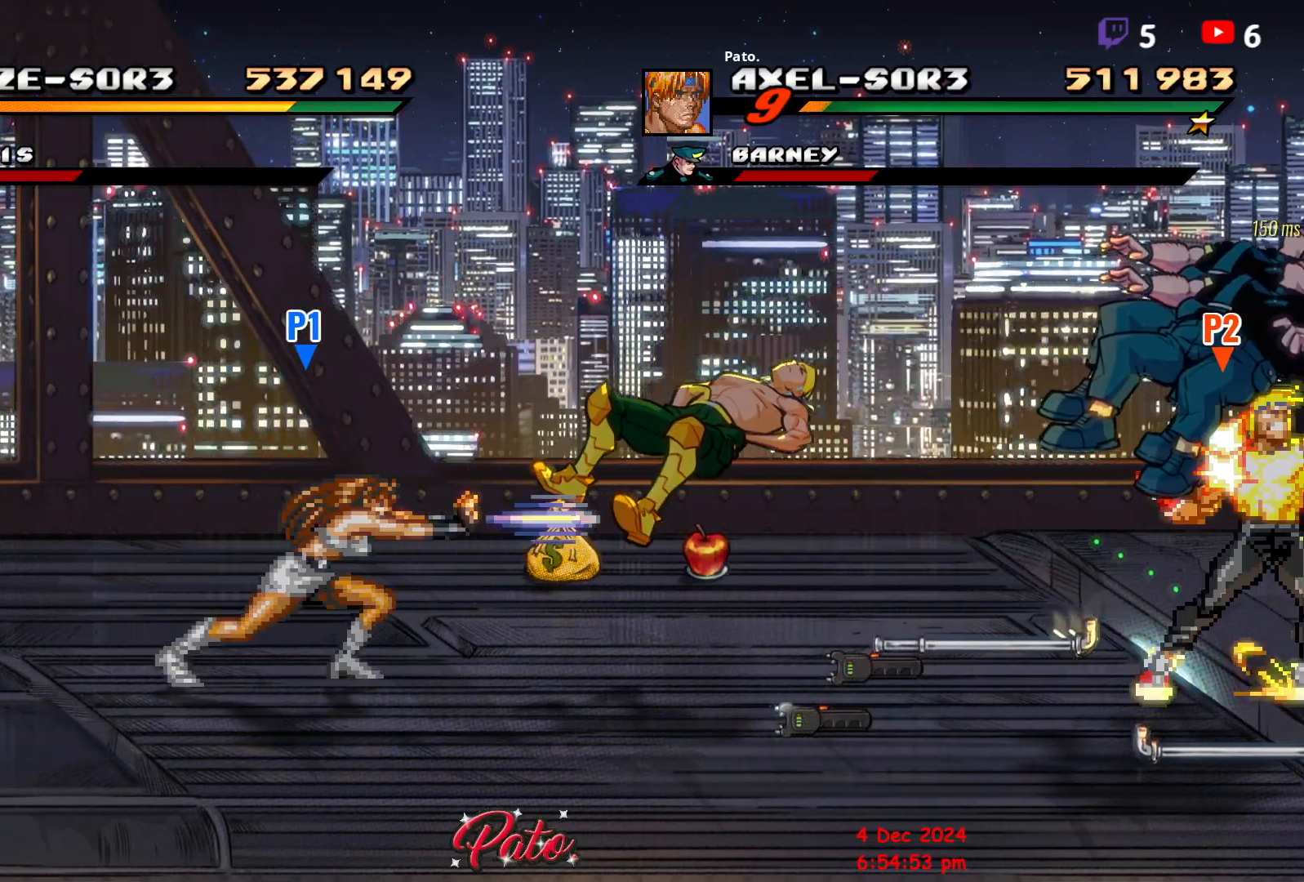
{"buttons": [], "events": [[33, "Y", "up"], [150, "DPAD_LEFT", "down"], [233, "DPAD_LEFT", "up"], [283, "DPAD_LEFT", "down"], [383, "Y", "down"], [433, "DPAD_LEFT", "up"], [450, "Y", "up"]]}
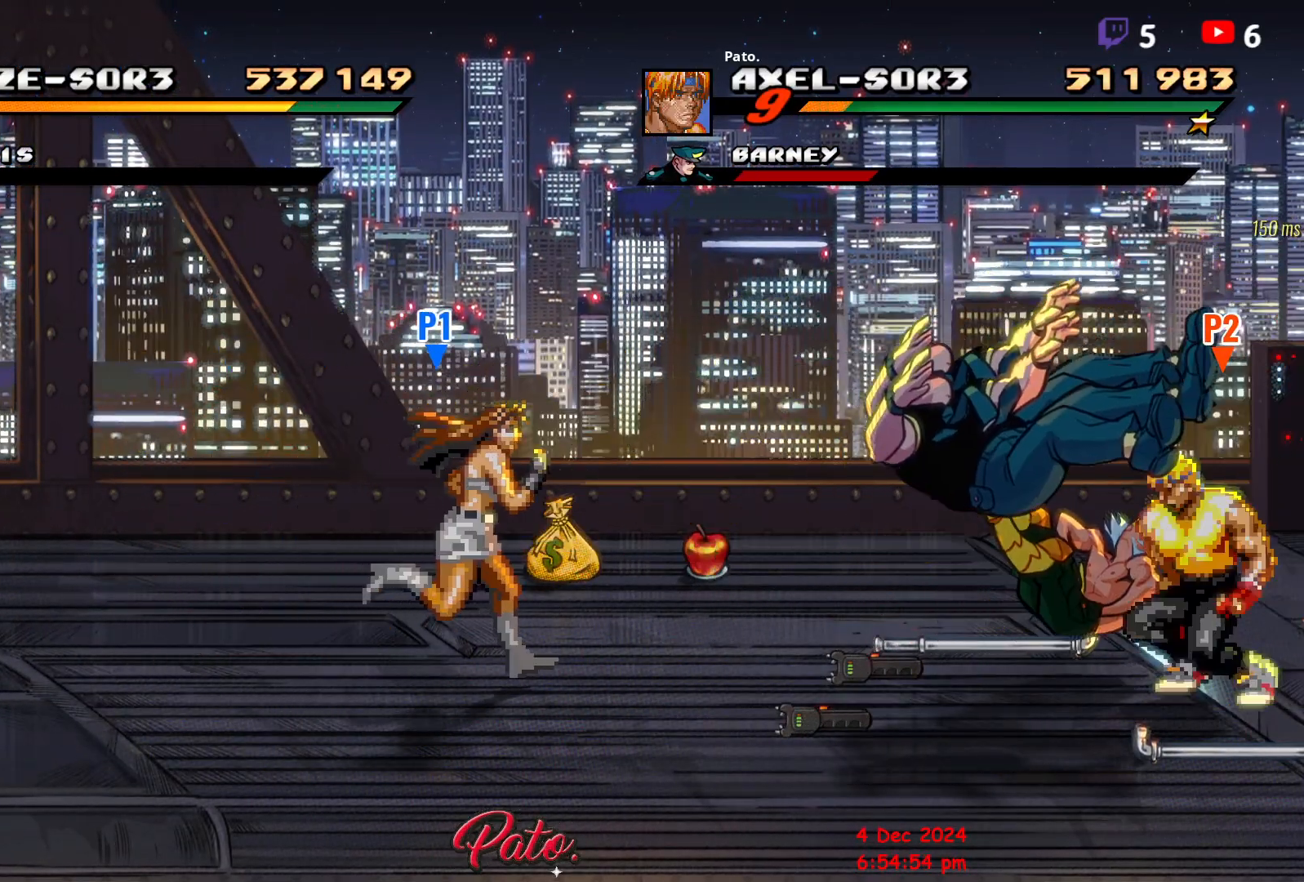
{"buttons": ["Y"], "events": [[33, "Y", "down"]]}
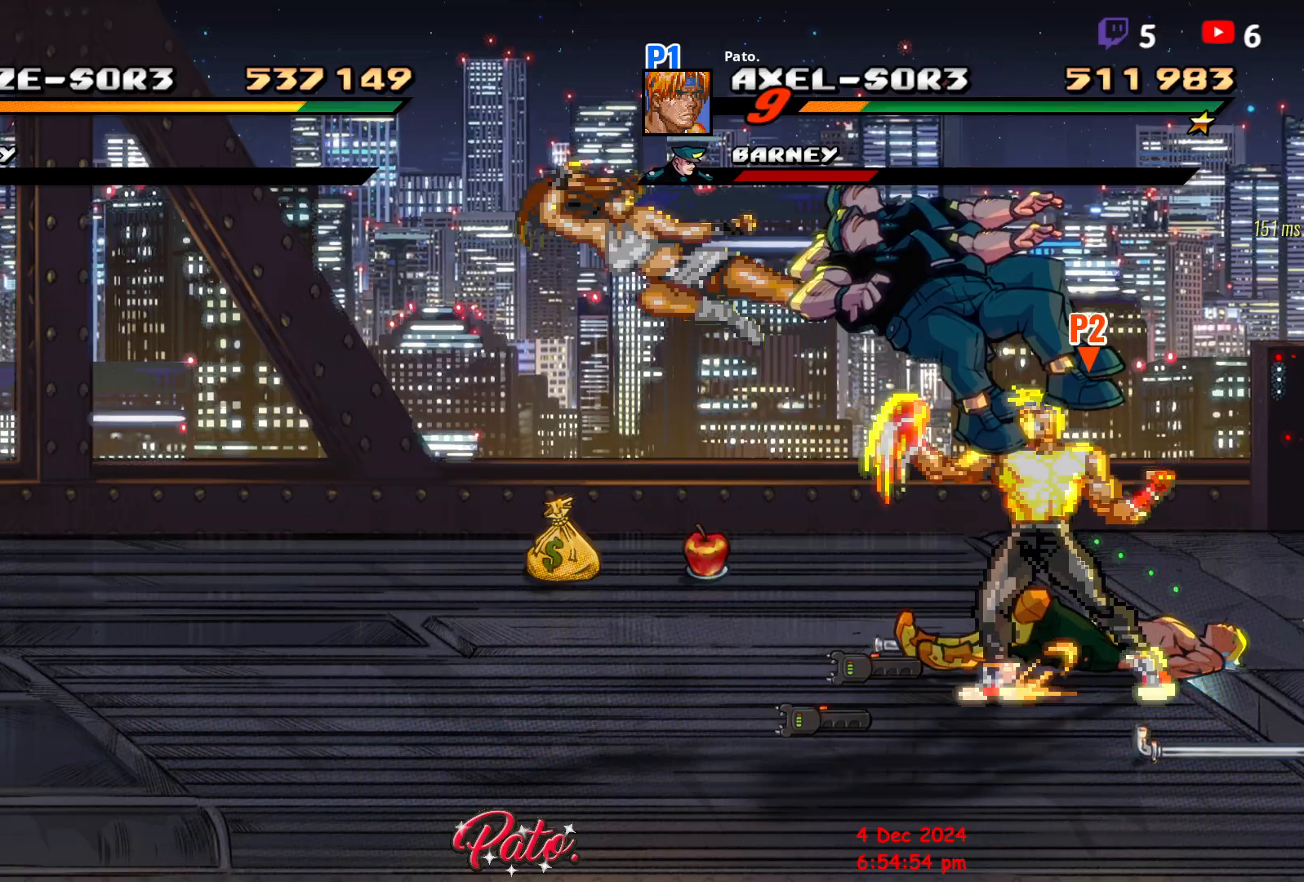
{"buttons": ["DPAD_RIGHT"], "events": [[33, "Y", "up"], [167, "DPAD_RIGHT", "down"], [317, "Y", "down"], [350, "Y", "up"], [417, "Y", "down"], [483, "Y", "up"]]}
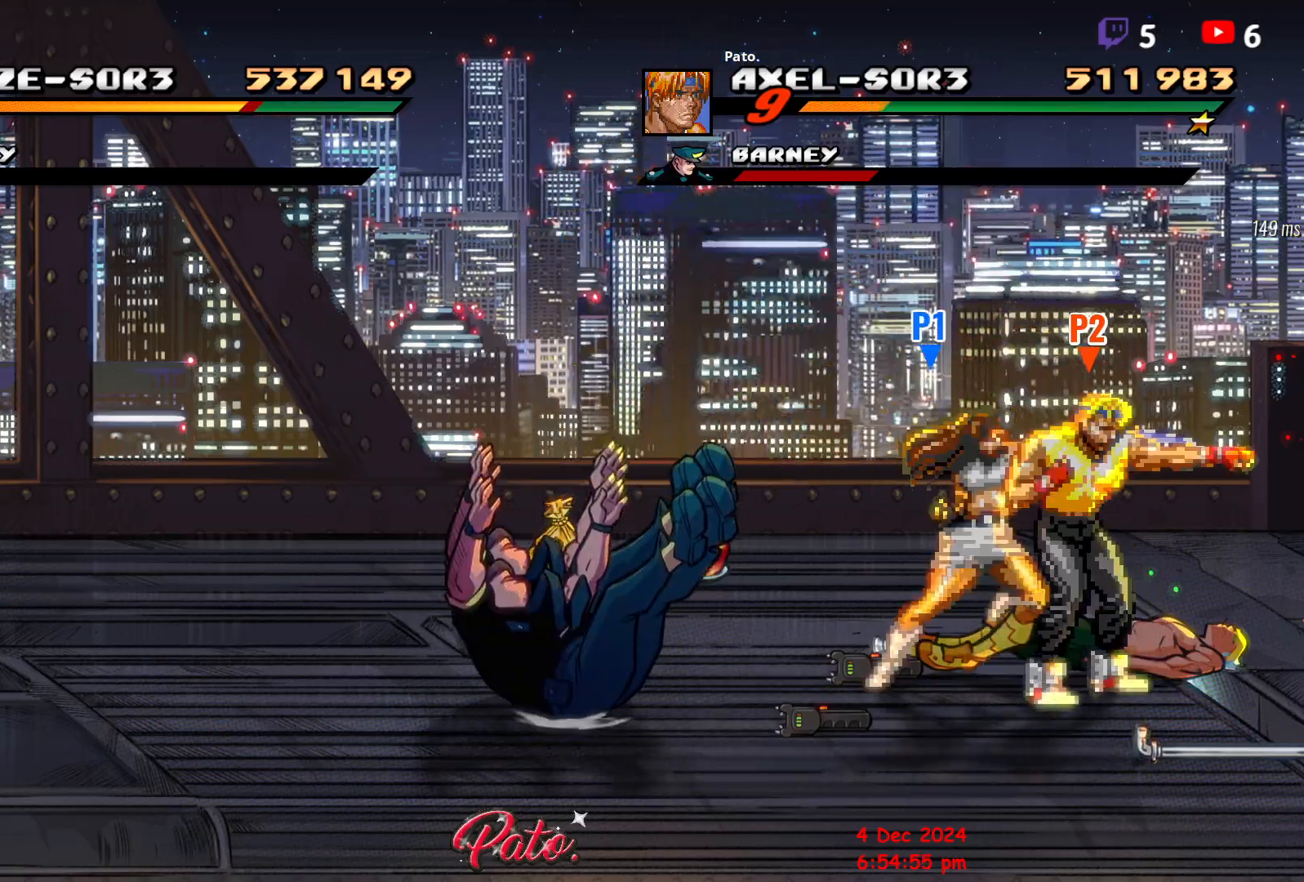
{"buttons": ["DPAD_LEFT"], "events": [[50, "DPAD_RIGHT", "up"], [267, "DPAD_LEFT", "down"], [350, "DPAD_LEFT", "up"], [383, "DPAD_LEFT", "down"]]}
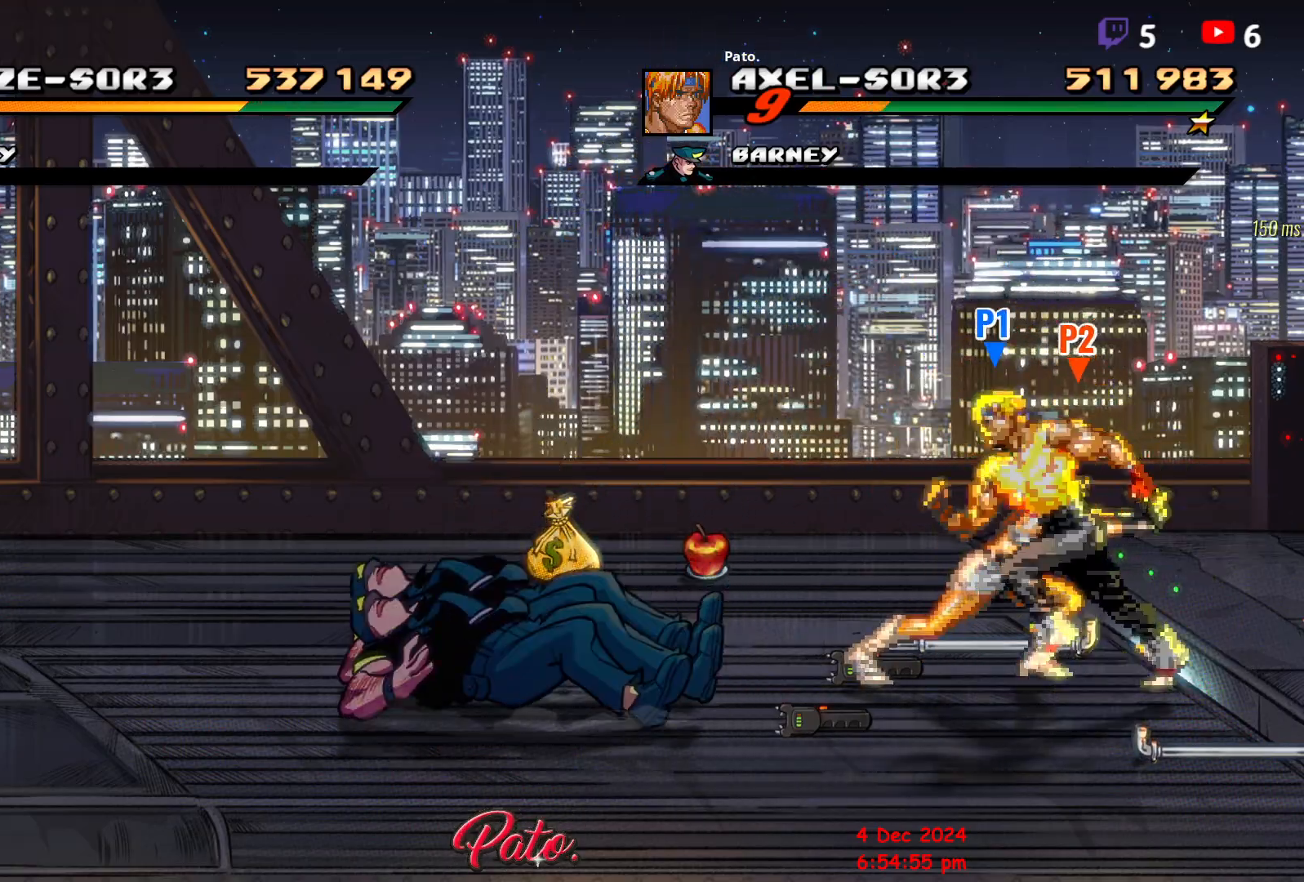
{"buttons": ["DPAD_UP", "DPAD_LEFT"], "events": [[67, "DPAD_UP", "down"]]}
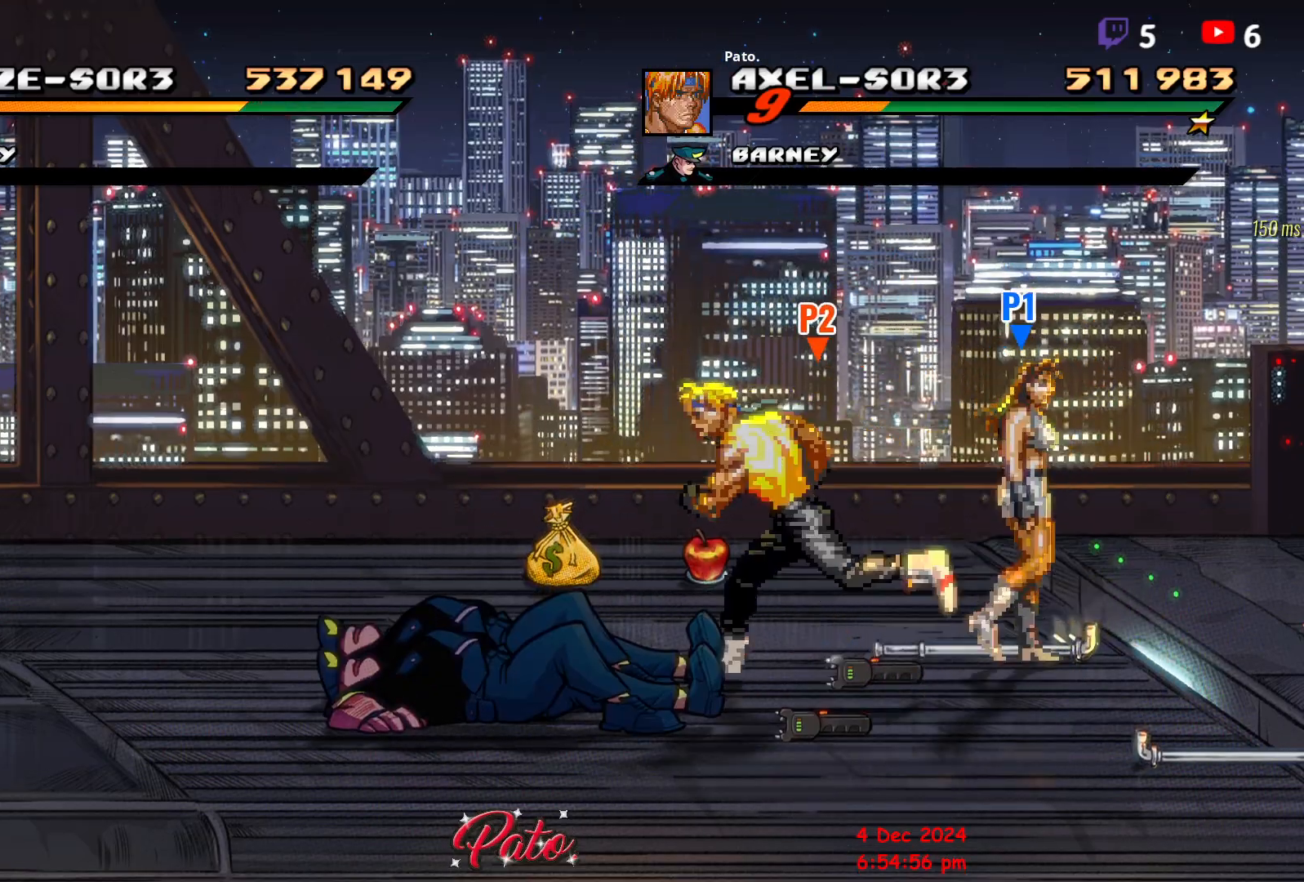
{"buttons": ["B"], "events": [[233, "DPAD_LEFT", "up"], [417, "B", "down"], [433, "DPAD_UP", "up"]]}
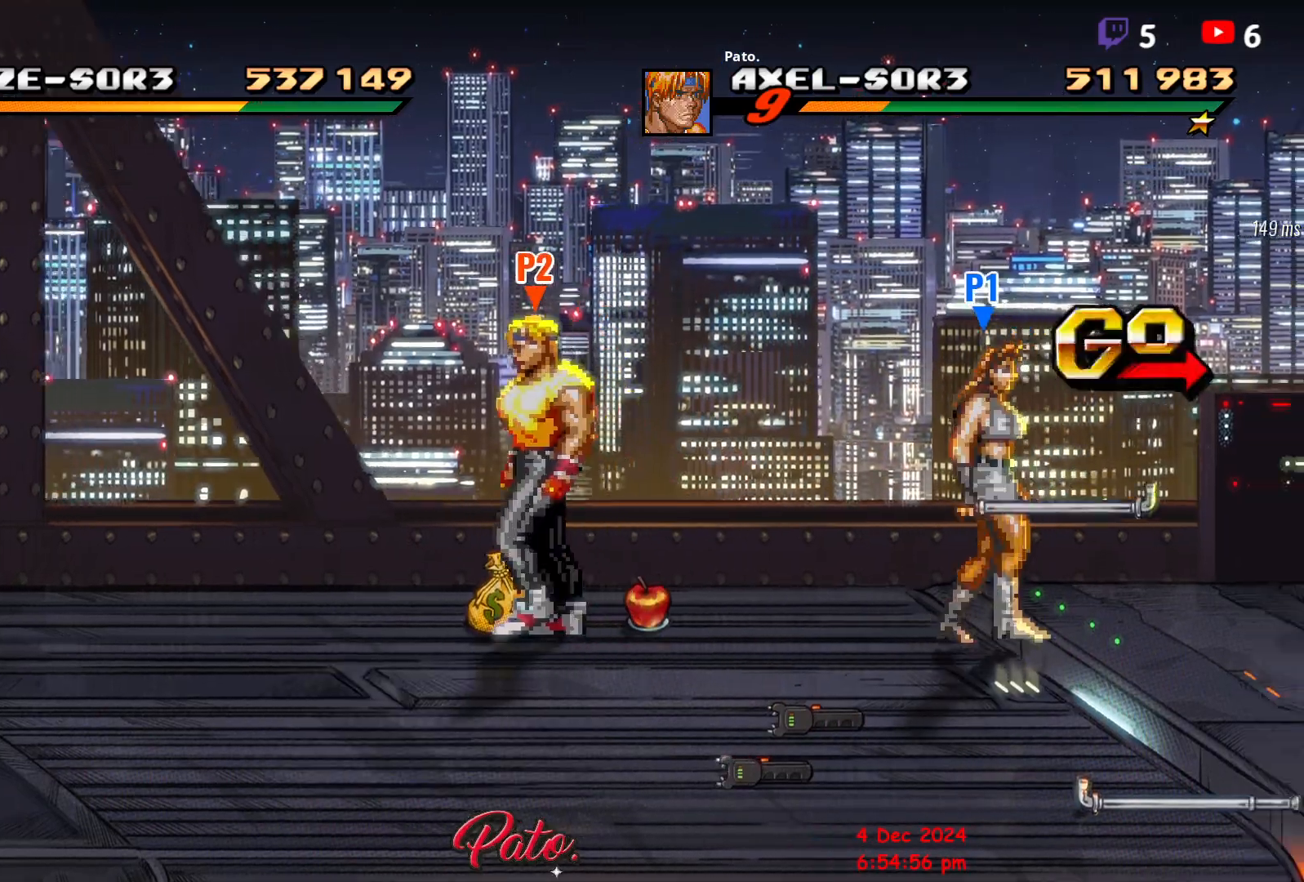
{"buttons": ["DPAD_RIGHT"], "events": [[33, "B", "up"], [33, "DPAD_RIGHT", "down"], [350, "B", "down"], [417, "DPAD_RIGHT", "up"], [433, "DPAD_RIGHT", "down"], [450, "B", "up"]]}
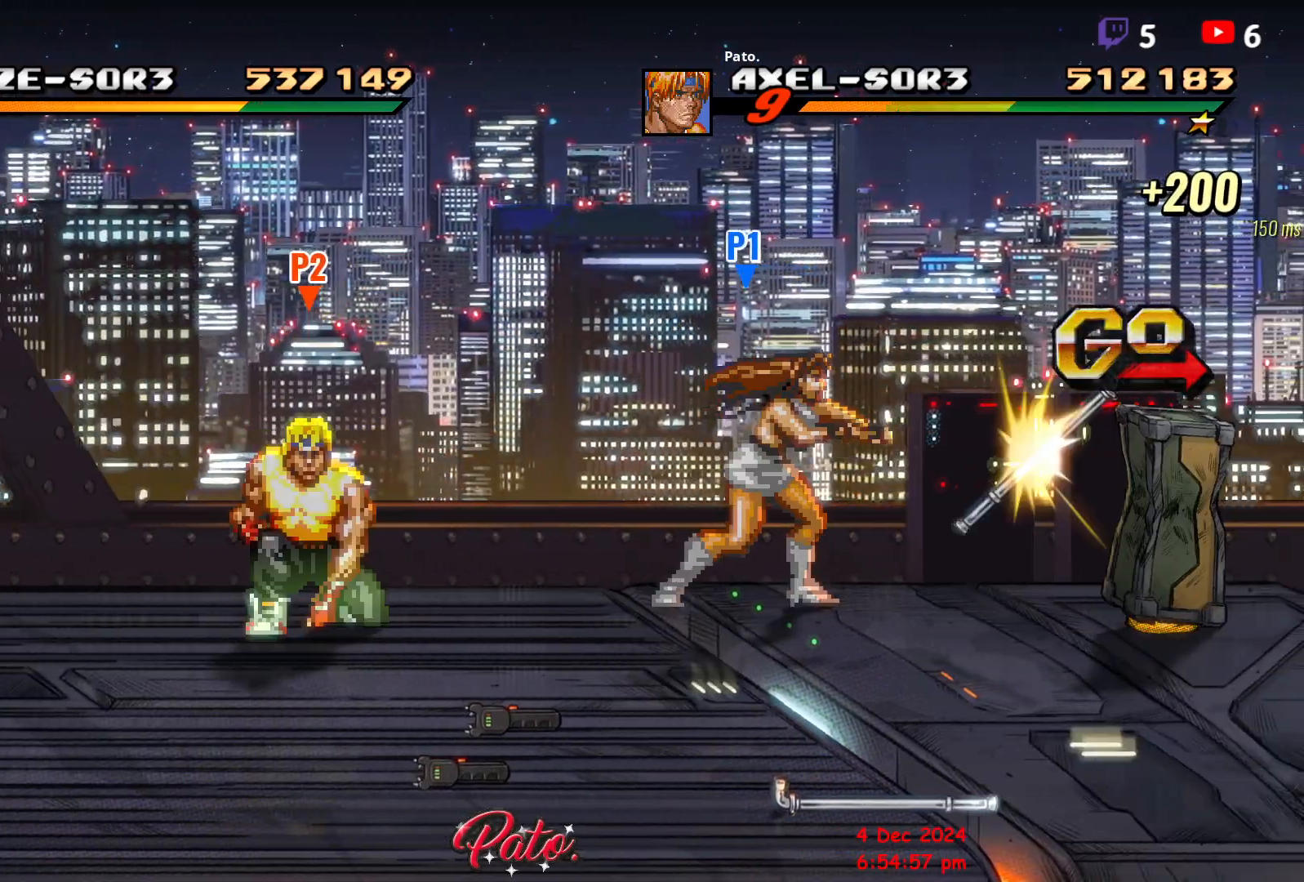
{"buttons": ["DPAD_DOWN", "DPAD_RIGHT"], "events": [[17, "DPAD_RIGHT", "up"], [67, "DPAD_RIGHT", "down"], [100, "DPAD_RIGHT", "up"], [133, "DPAD_RIGHT", "down"], [267, "DPAD_DOWN", "down"]]}
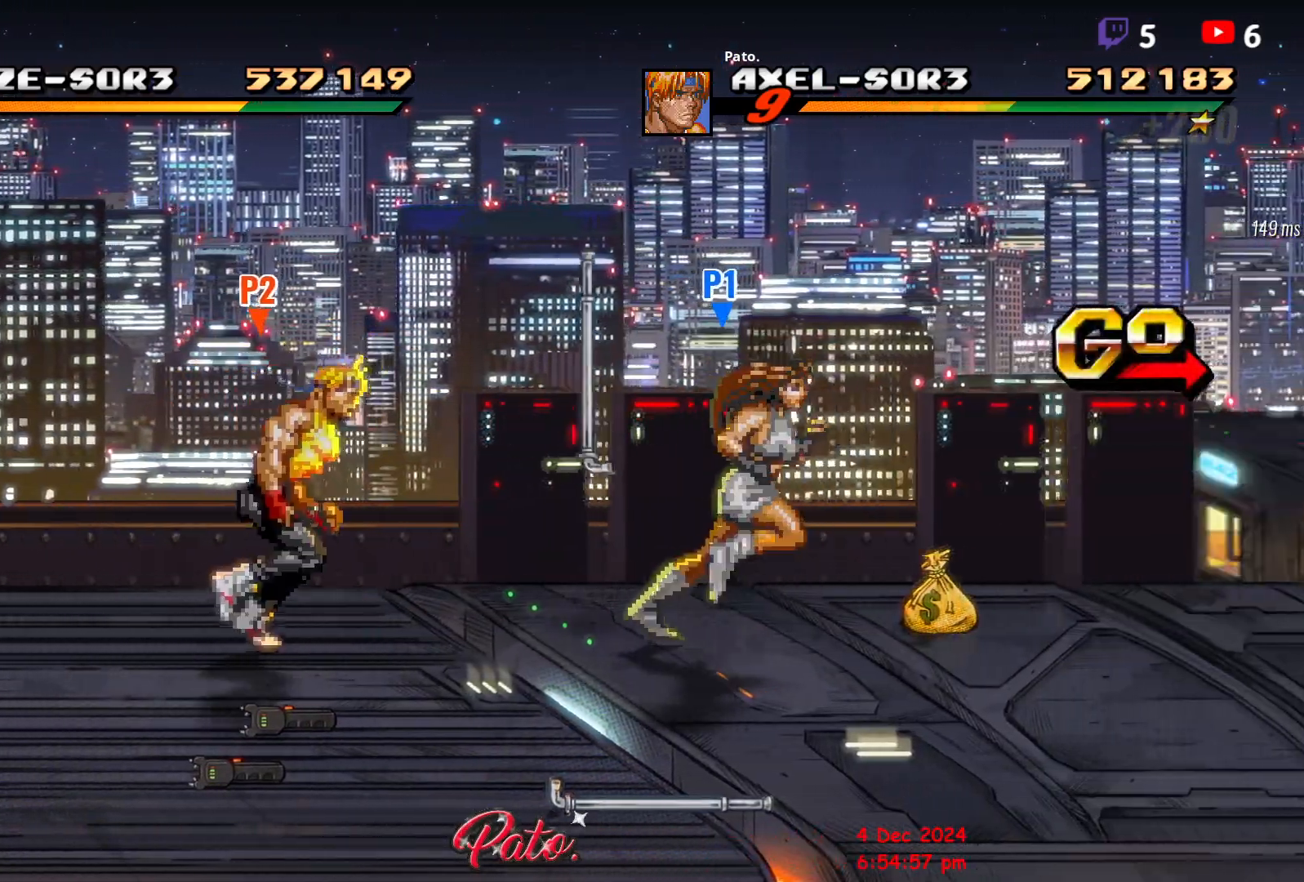
{"buttons": ["DPAD_DOWN", "DPAD_RIGHT"], "events": []}
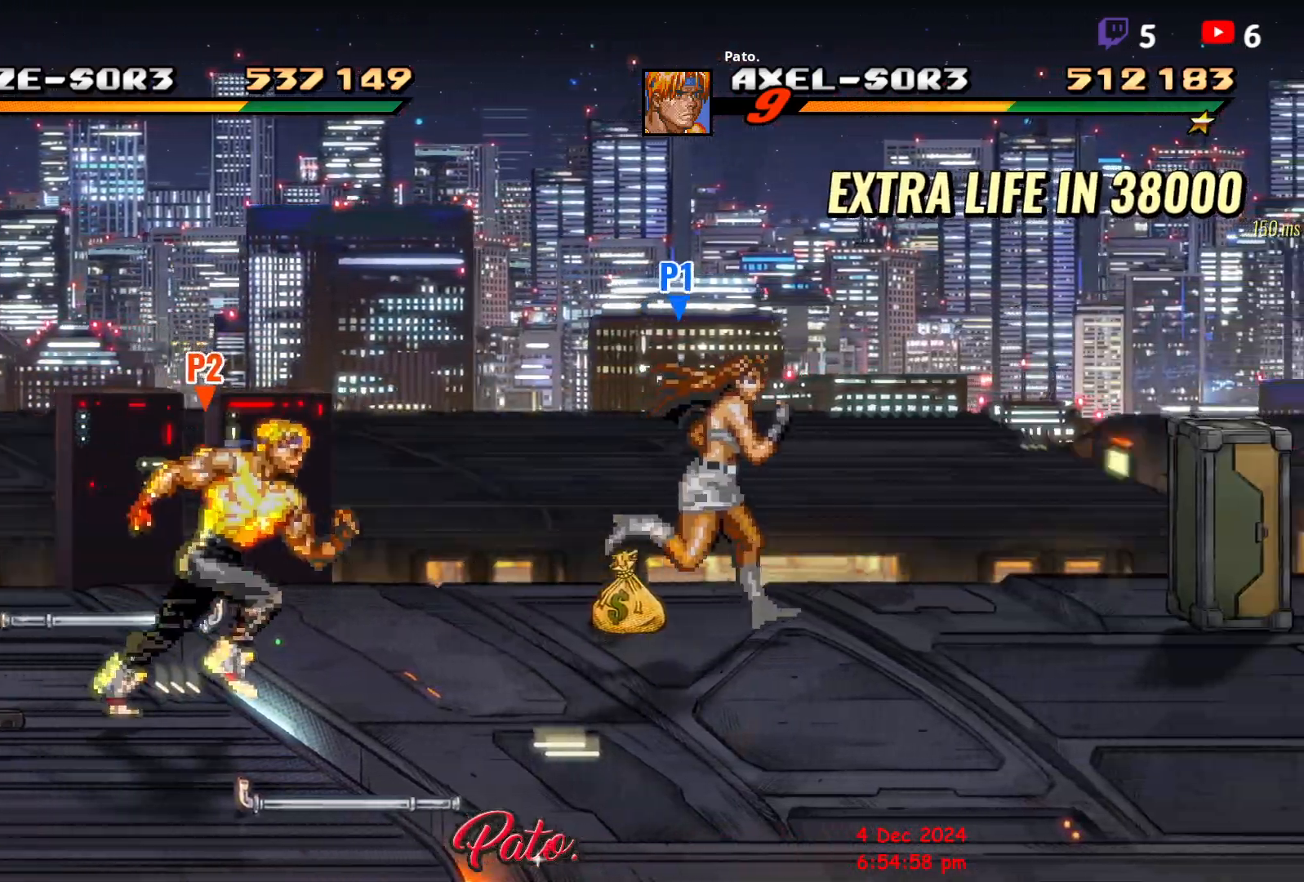
{"buttons": ["DPAD_RIGHT"], "events": [[233, "B", "down"], [333, "DPAD_DOWN", "up"], [350, "B", "up"]]}
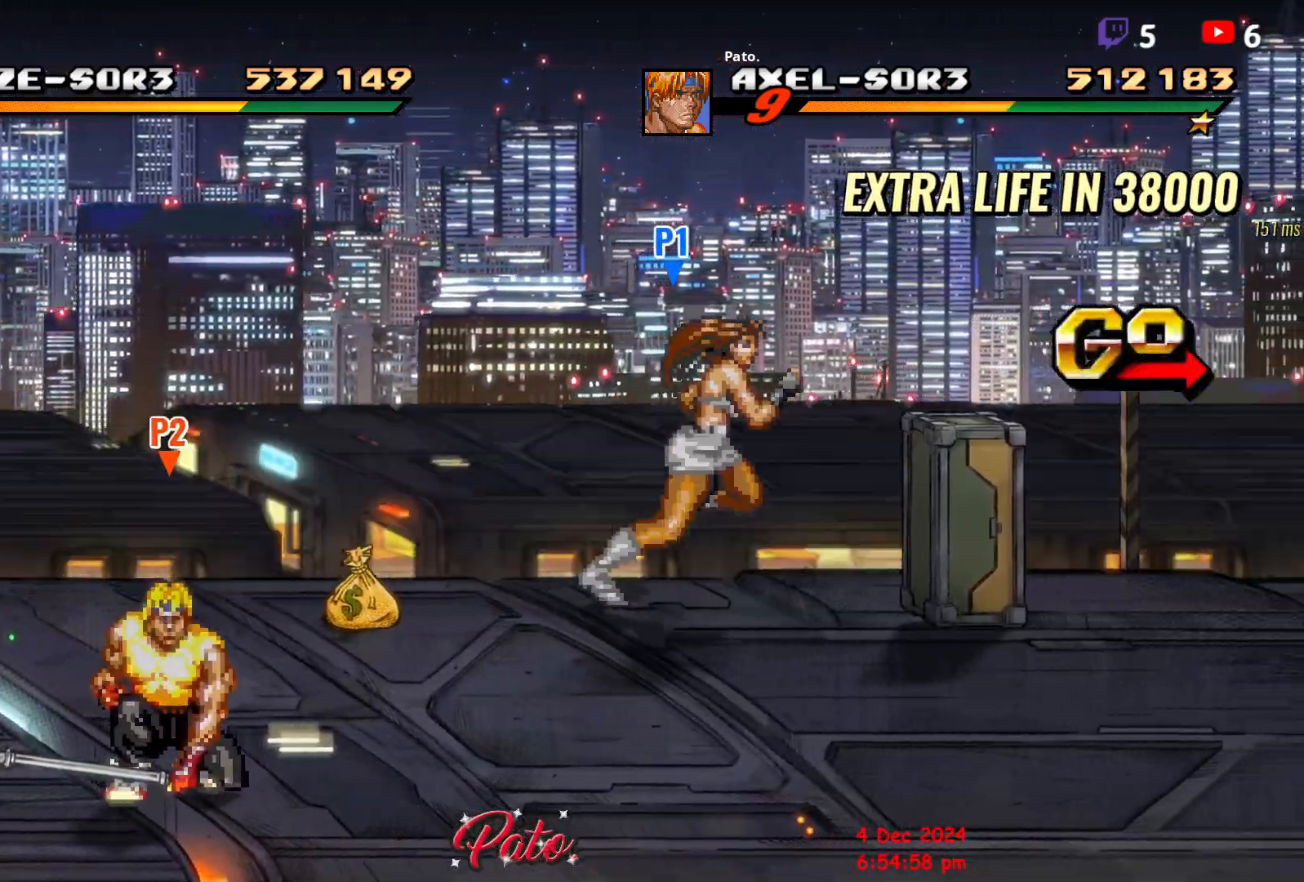
{"buttons": ["DPAD_UP", "DPAD_RIGHT"], "events": [[100, "B", "down"], [183, "B", "up"], [250, "DPAD_UP", "down"]]}